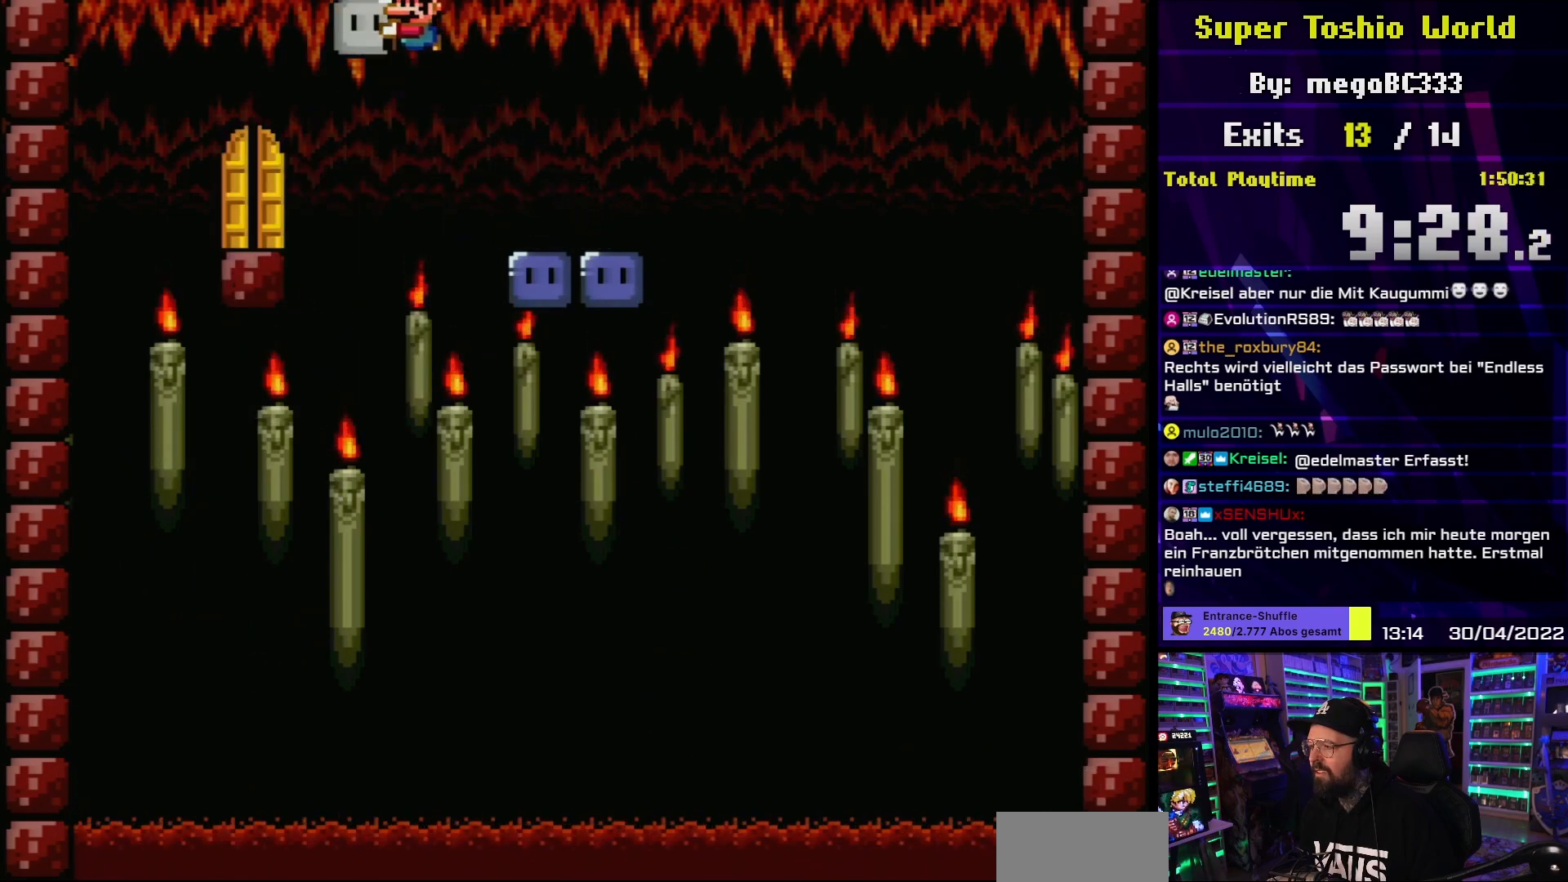
Gameplay with a controller (Nintendo layout); each line is a JSON object with the inputs held at the frame after it. "events" lists button and stick changes between this image and that frame as [ms after this image, input, new state], when the widget could be followed in between. Not read: L3 R3.
{"buttons": ["A", "X", "DPAD_RIGHT"], "events": [[17, "DPAD_LEFT", "up"], [100, "A", "down"], [283, "DPAD_RIGHT", "down"]]}
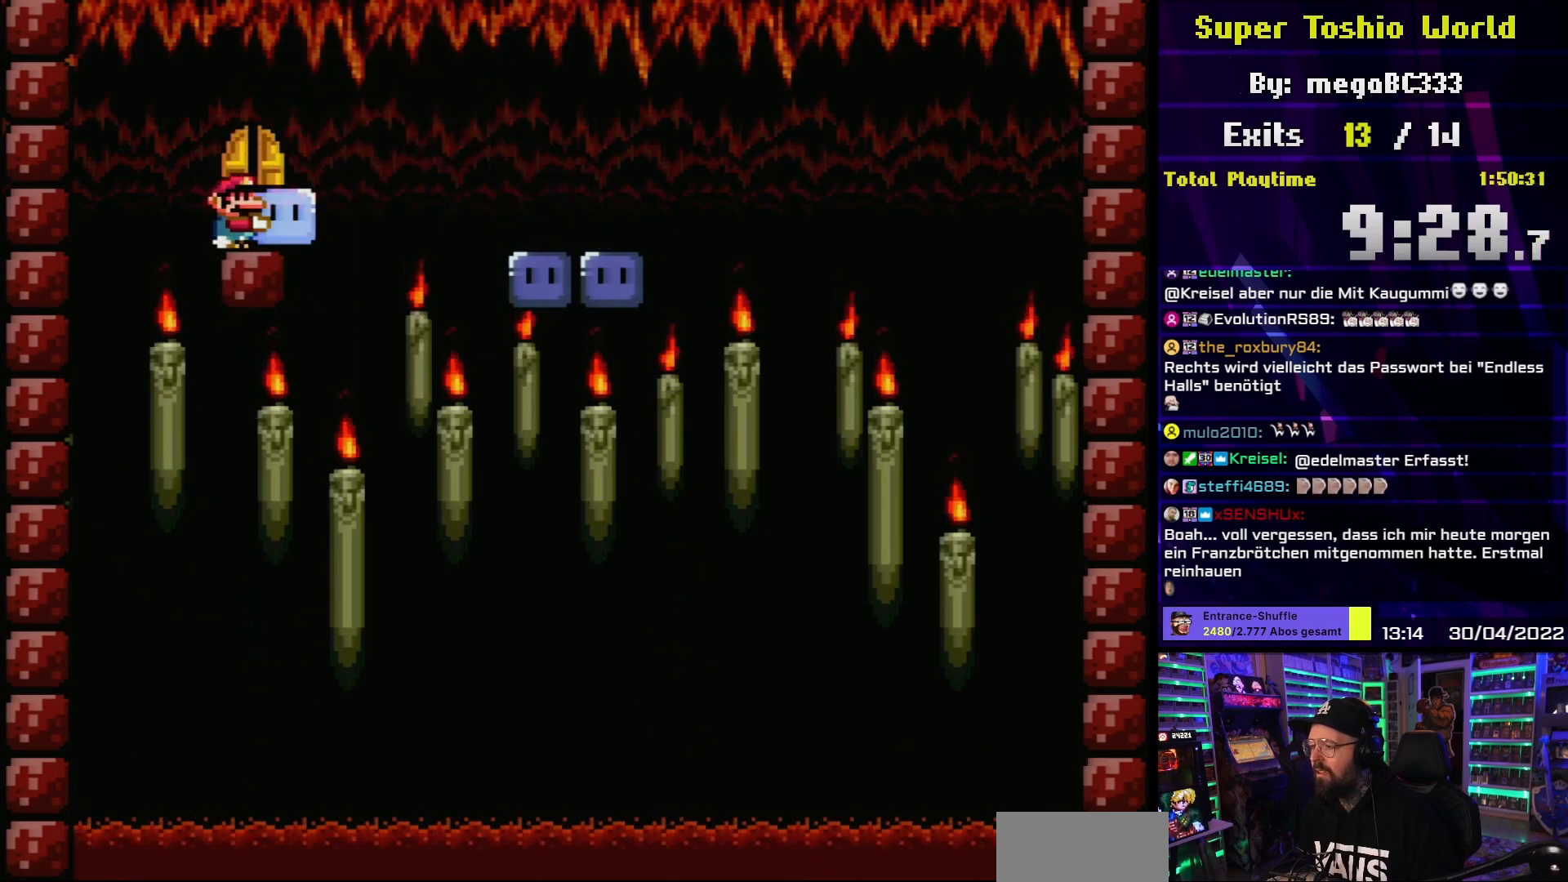
{"buttons": ["X"], "events": [[17, "DPAD_RIGHT", "up"], [50, "A", "up"]]}
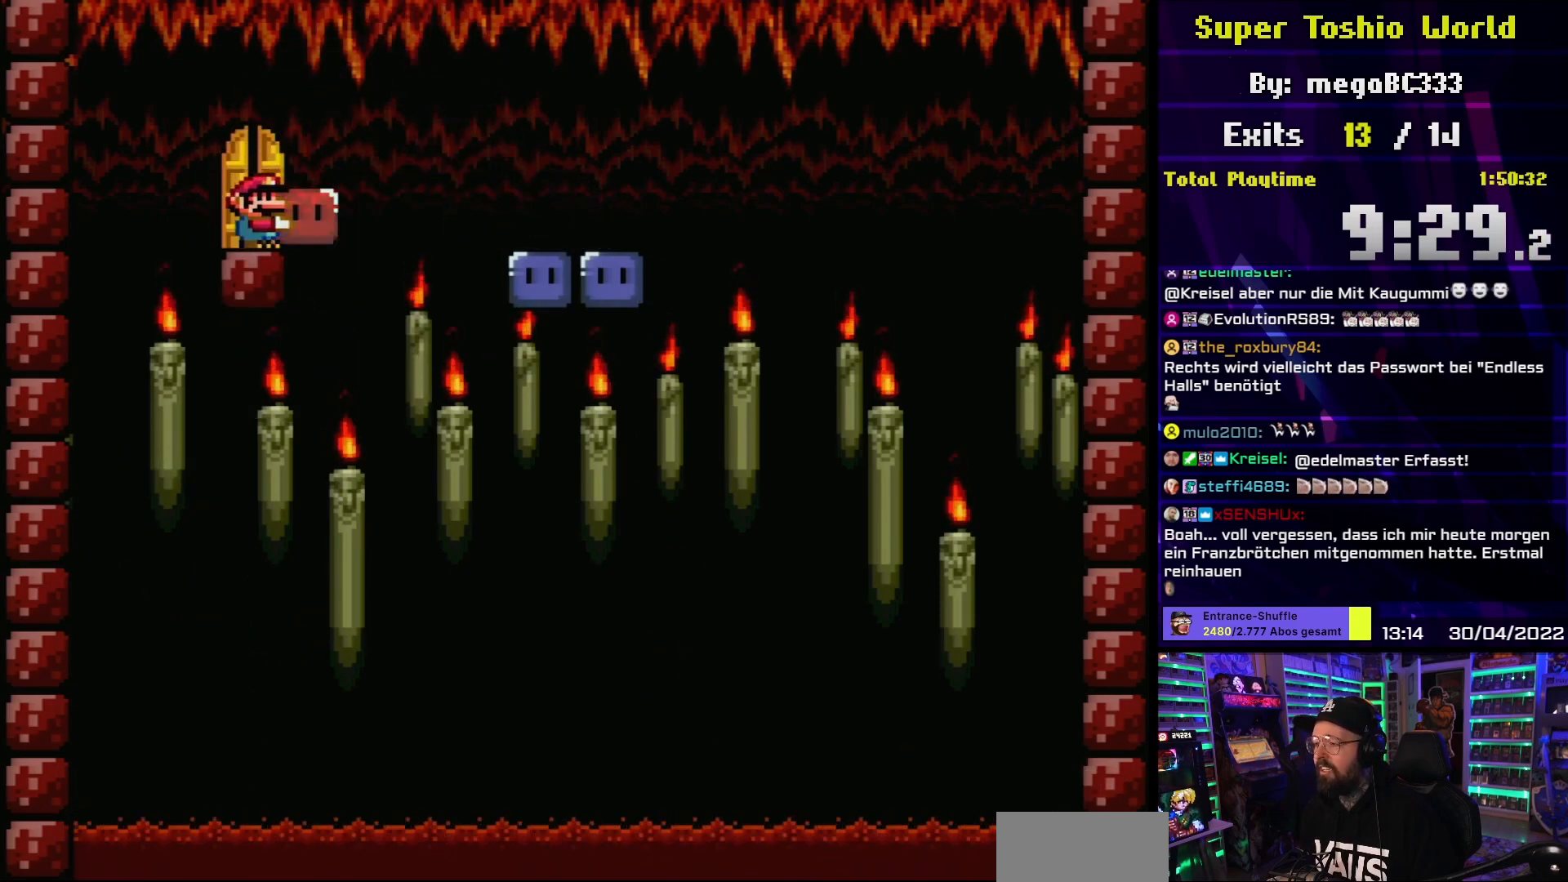
{"buttons": ["X"], "events": [[183, "A", "down"], [183, "X", "up"], [200, "A", "up"], [200, "X", "down"]]}
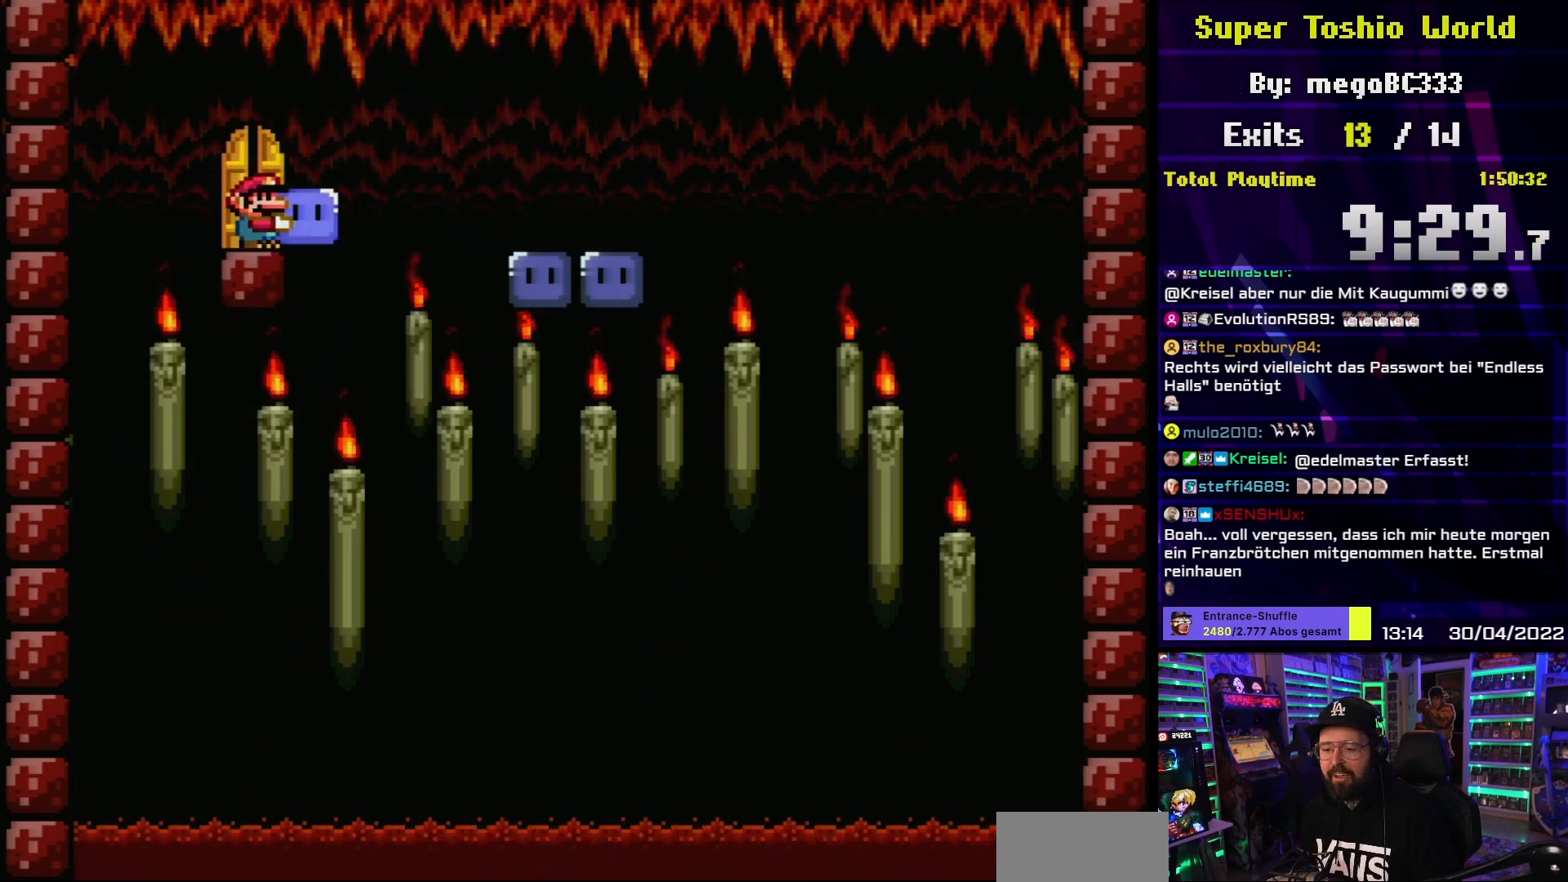
{"buttons": [], "events": [[317, "X", "up"]]}
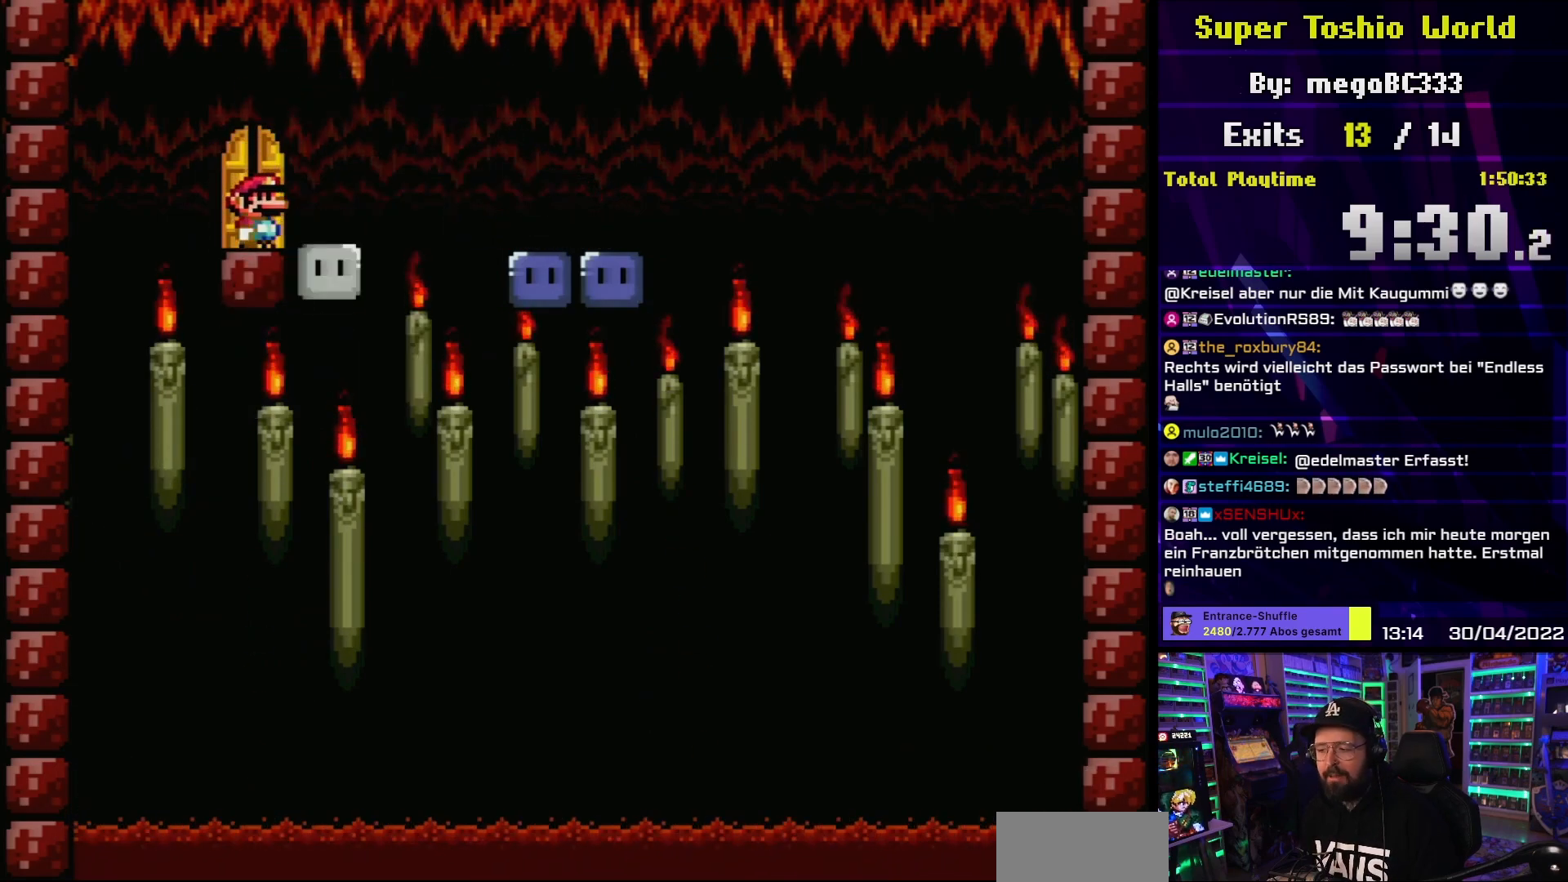
{"buttons": [], "events": []}
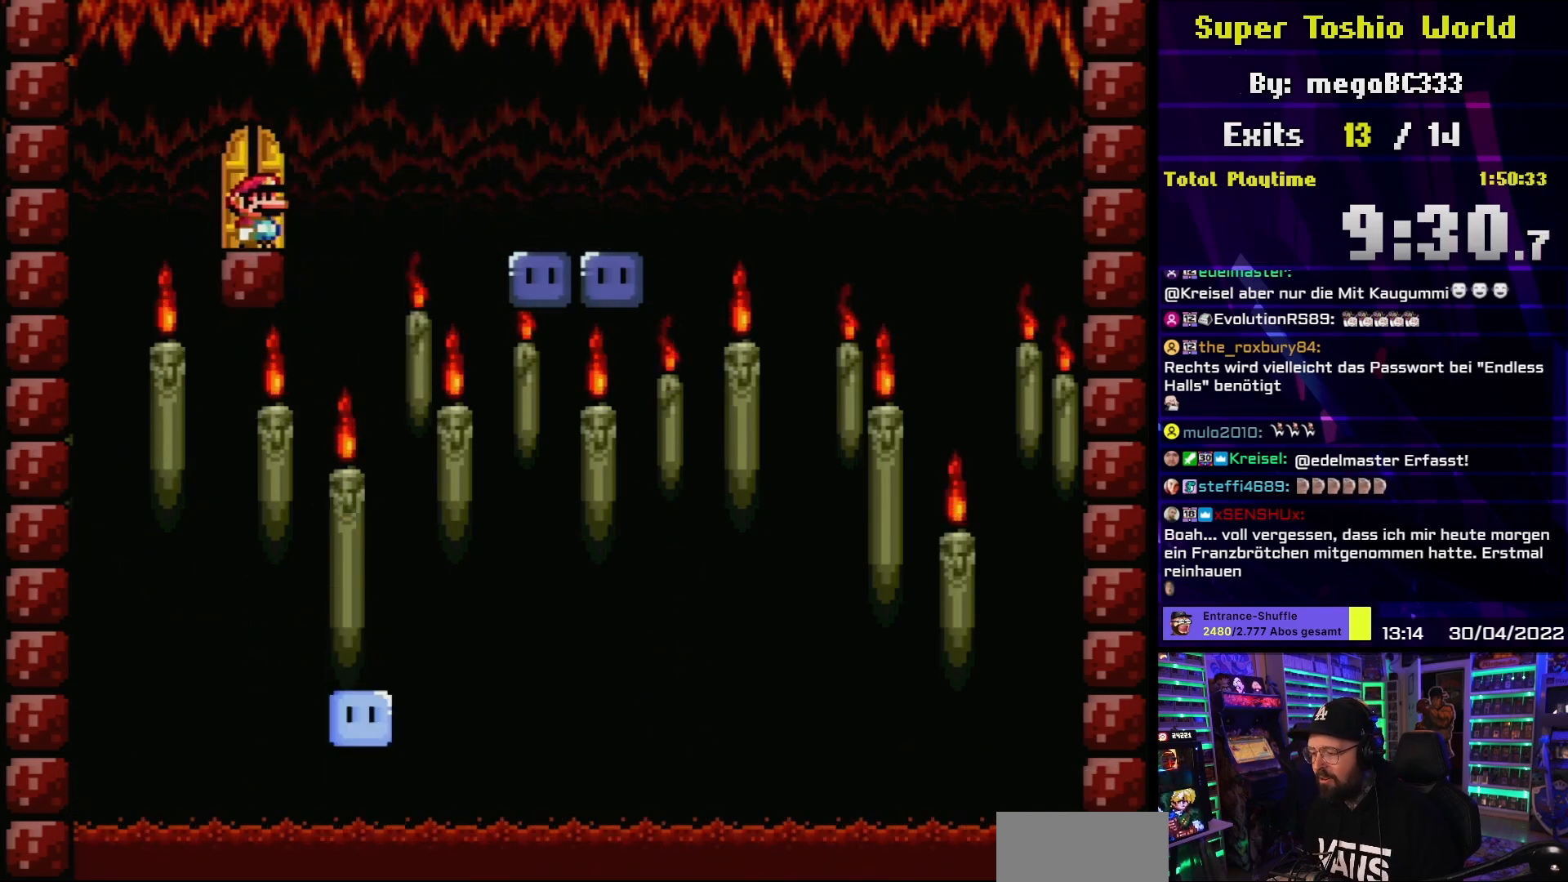
{"buttons": ["DPAD_UP"], "events": [[467, "DPAD_UP", "down"]]}
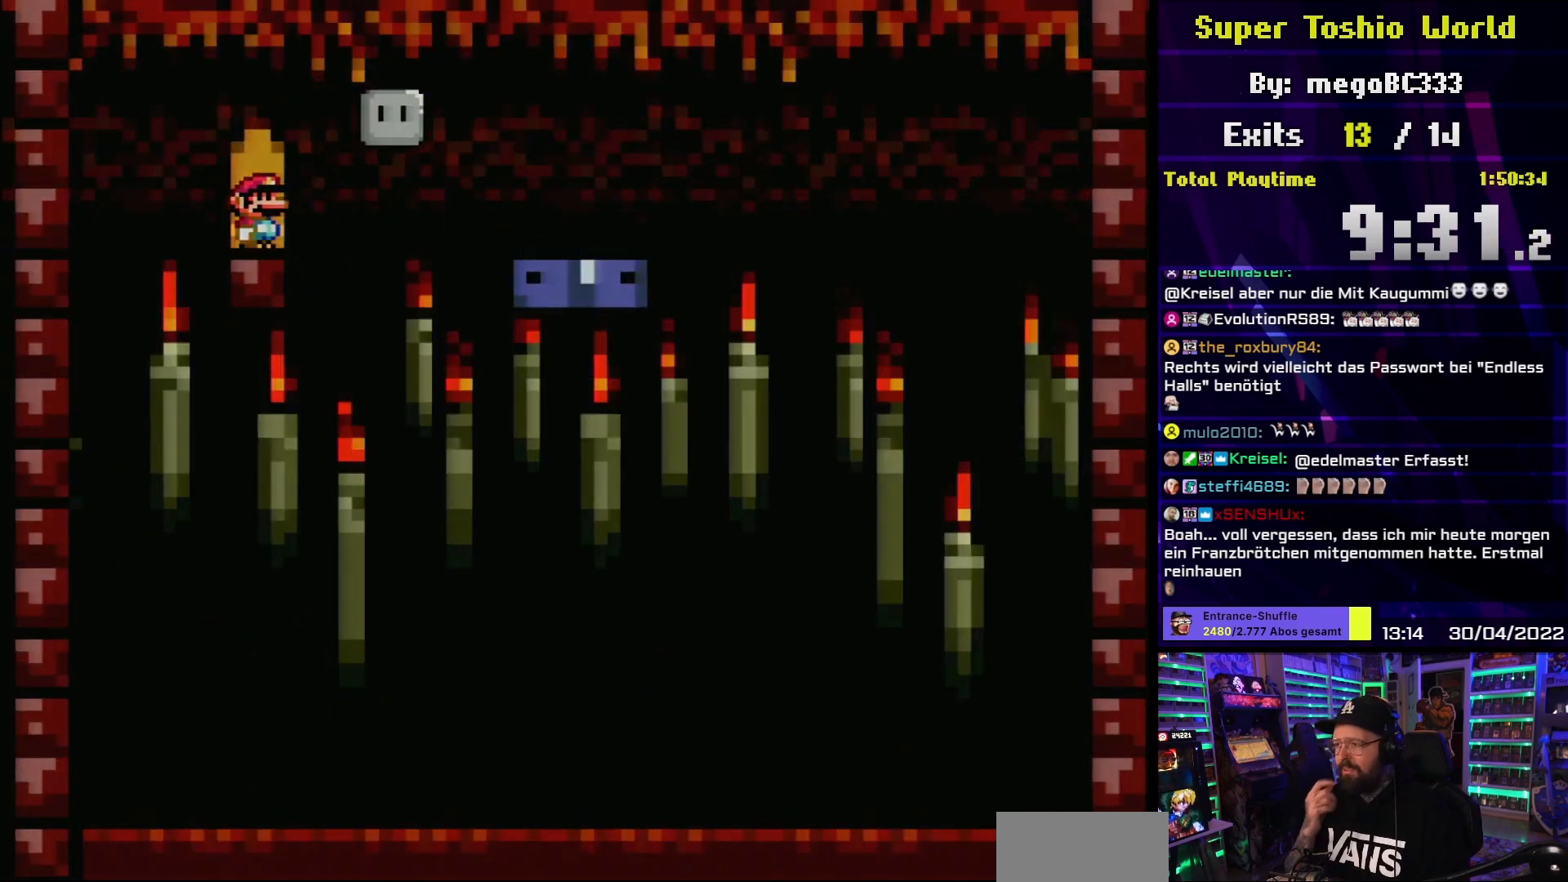
{"buttons": [], "events": [[83, "DPAD_UP", "up"]]}
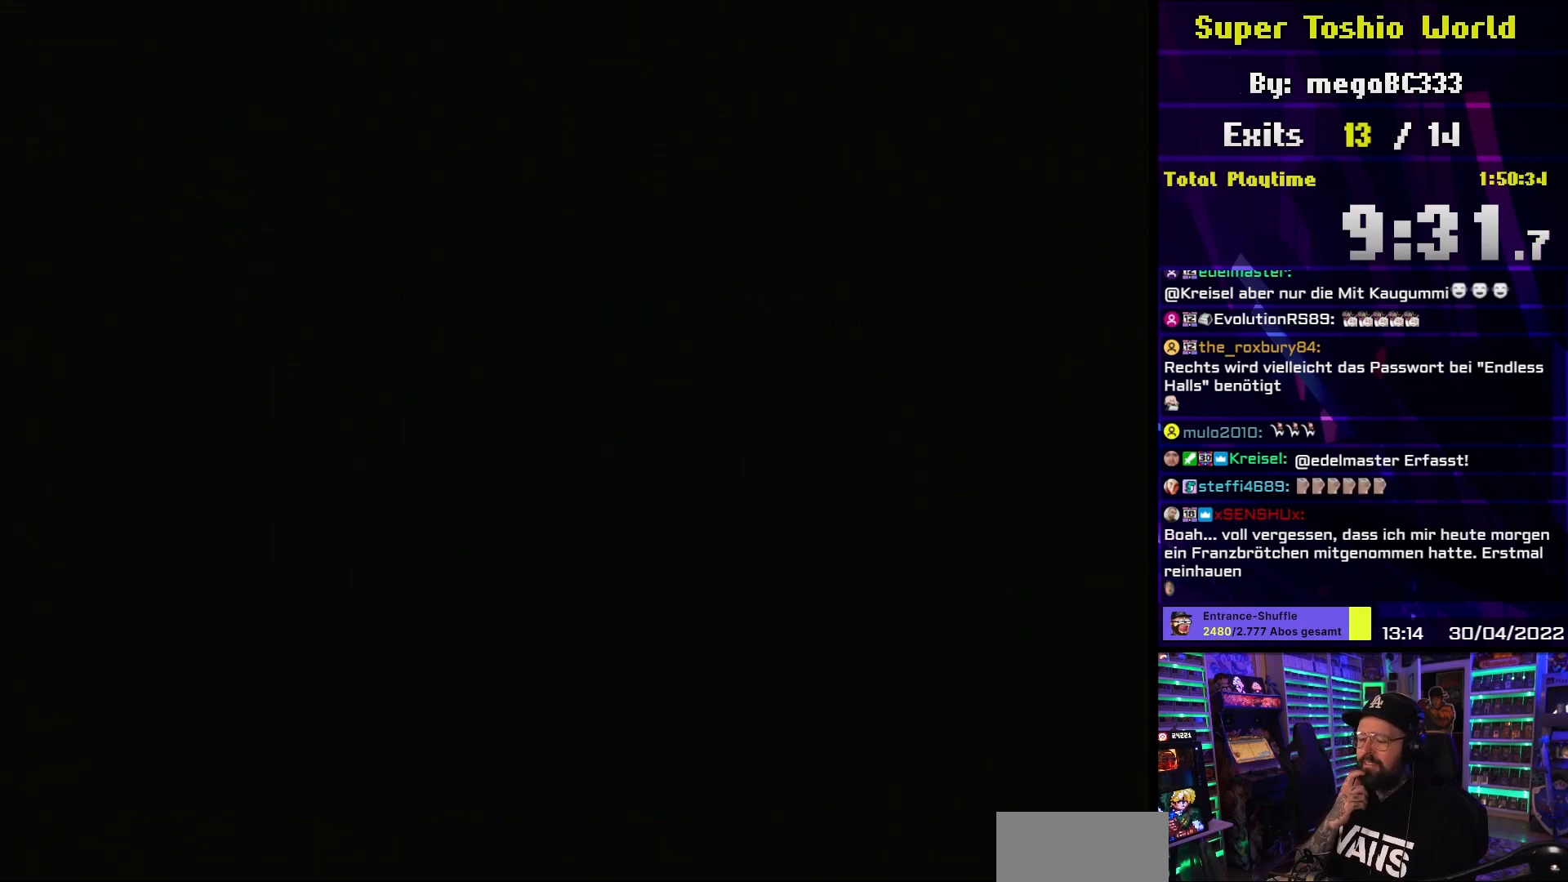
{"buttons": [], "events": []}
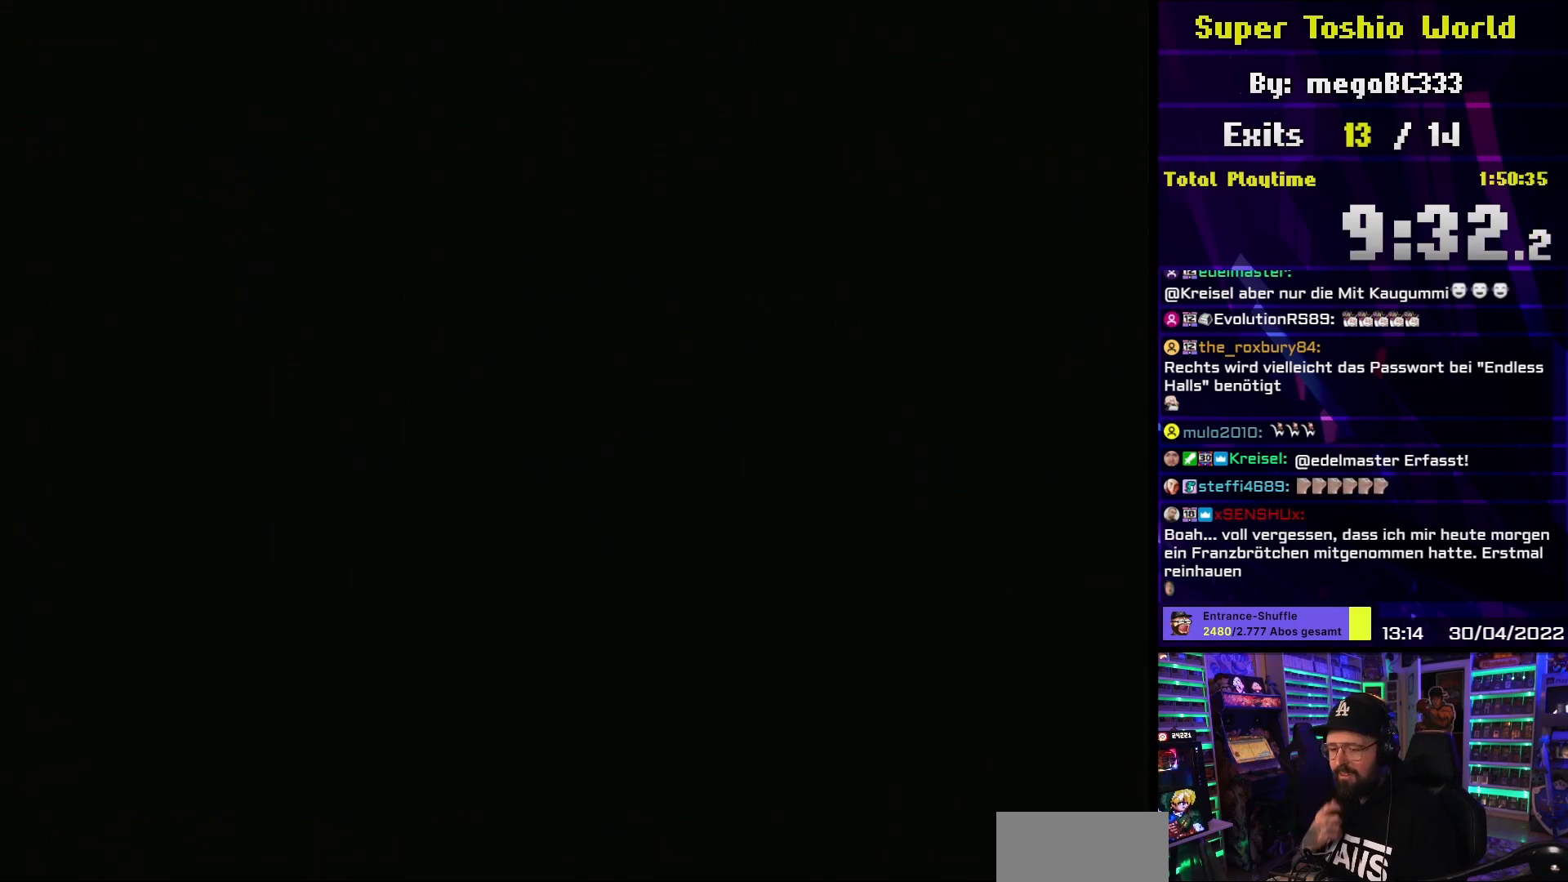
{"buttons": [], "events": []}
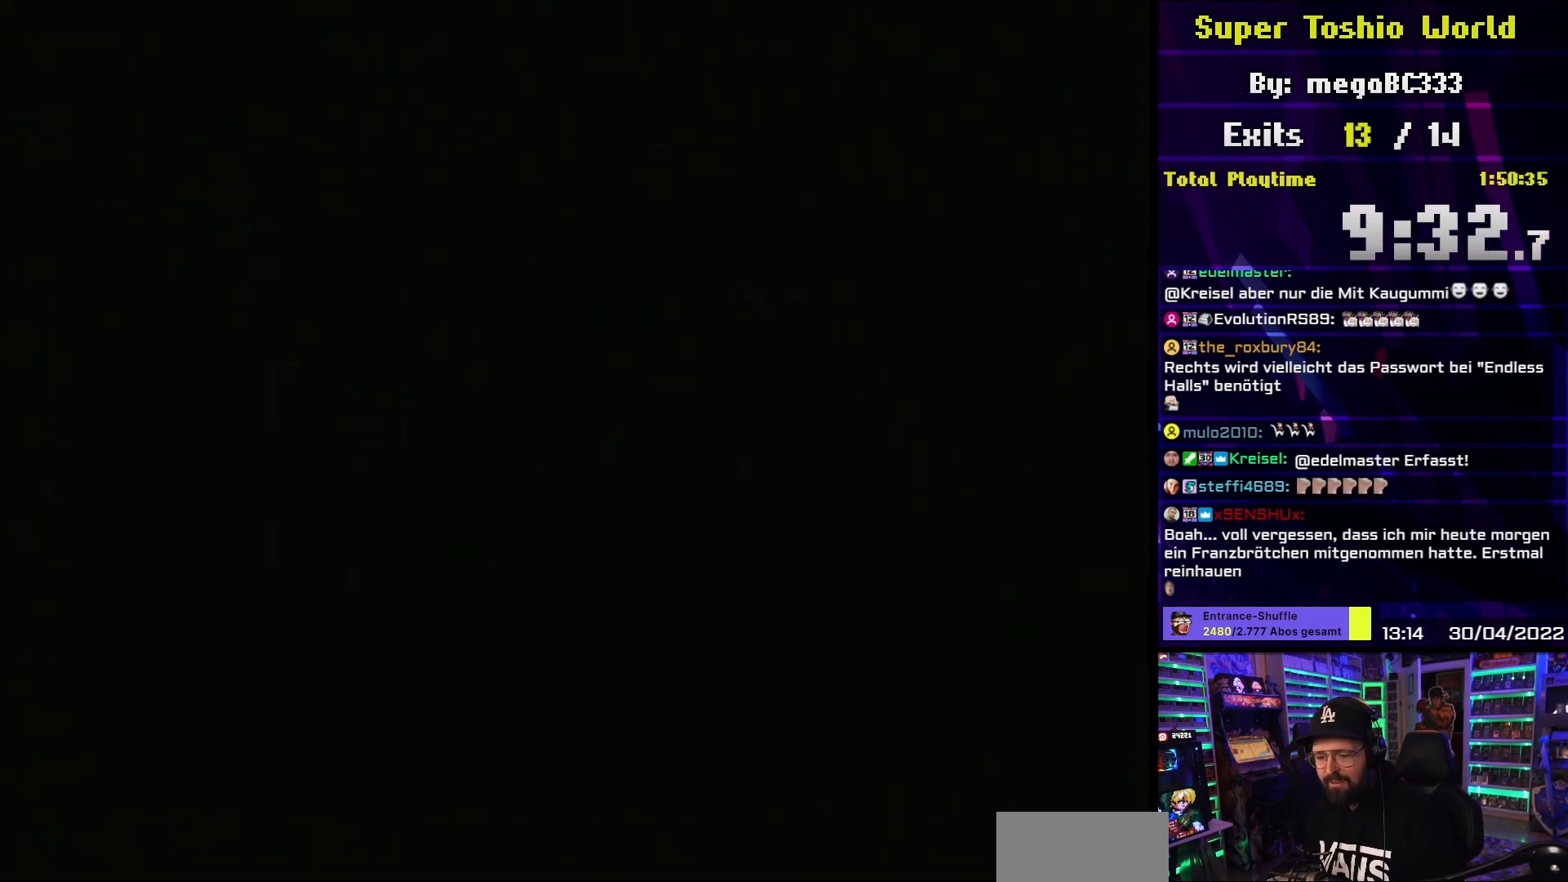
{"buttons": [], "events": []}
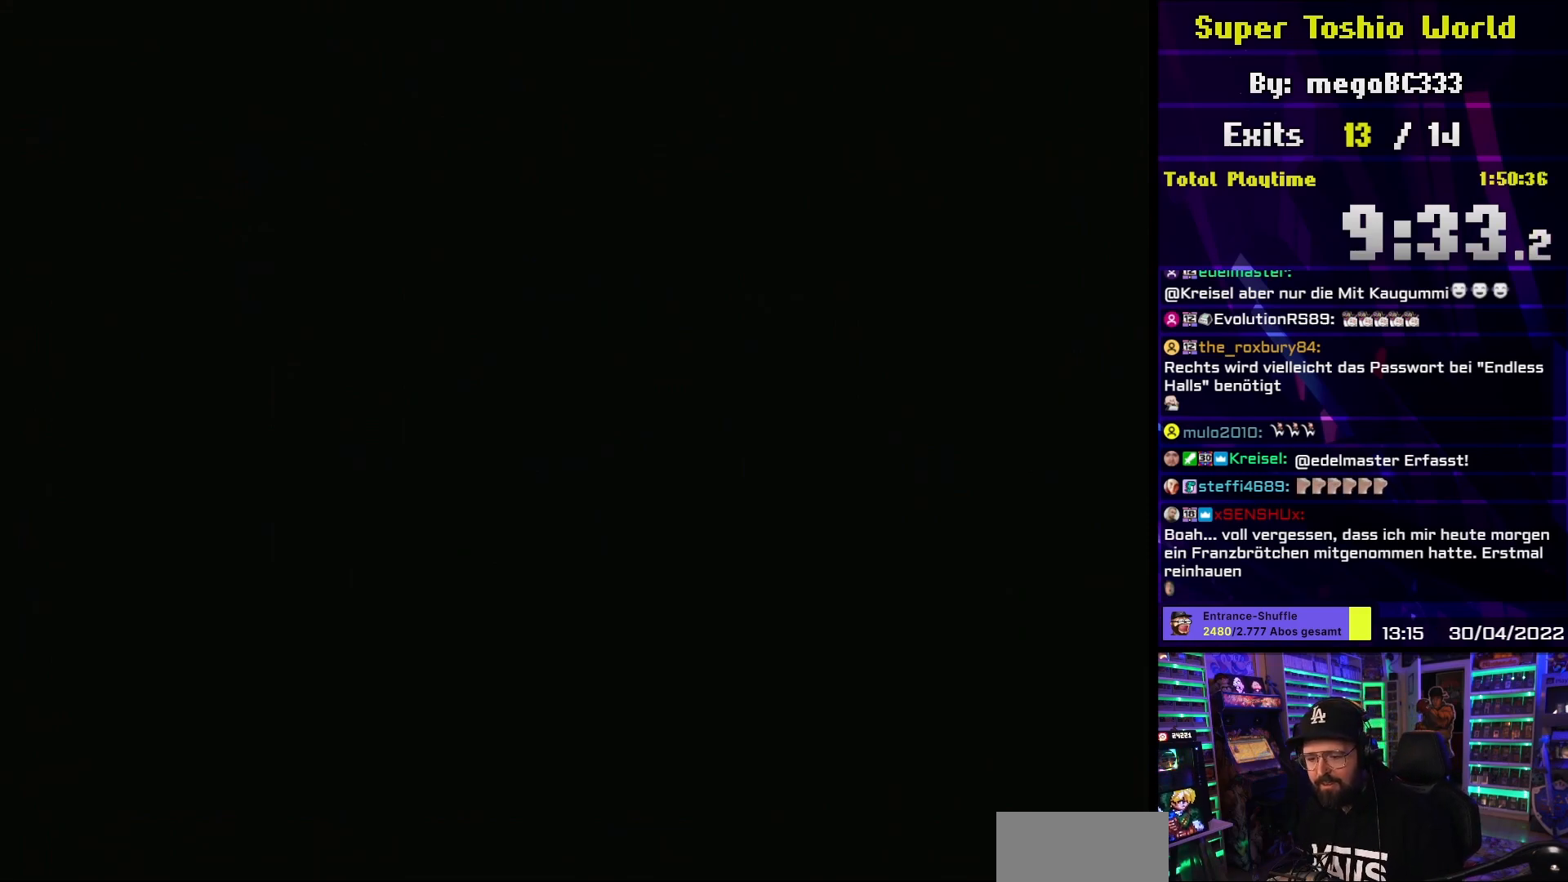
{"buttons": [], "events": []}
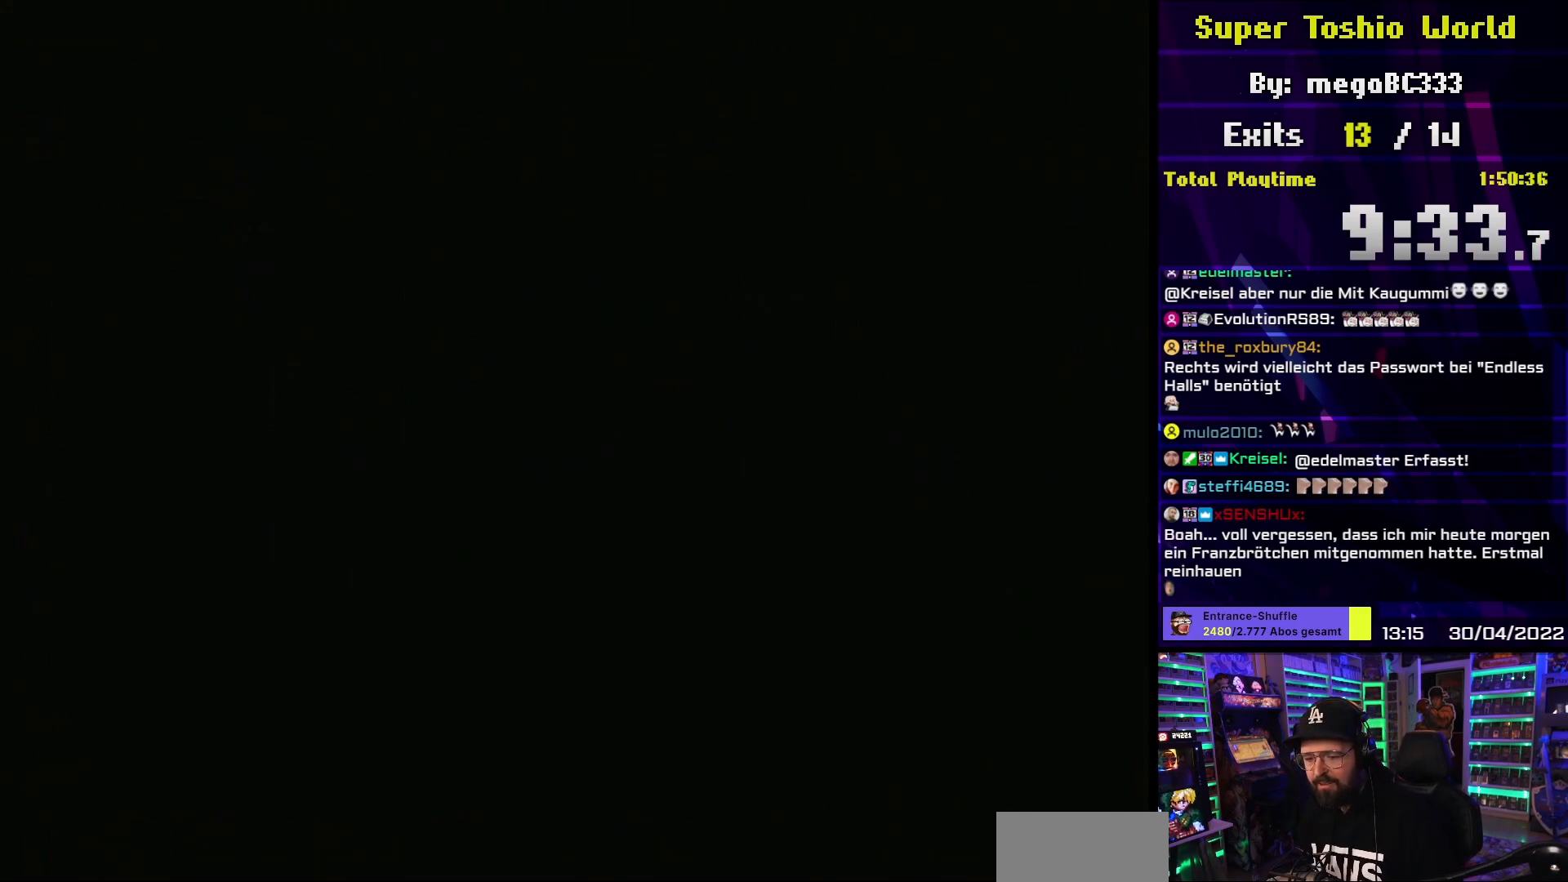
{"buttons": [], "events": []}
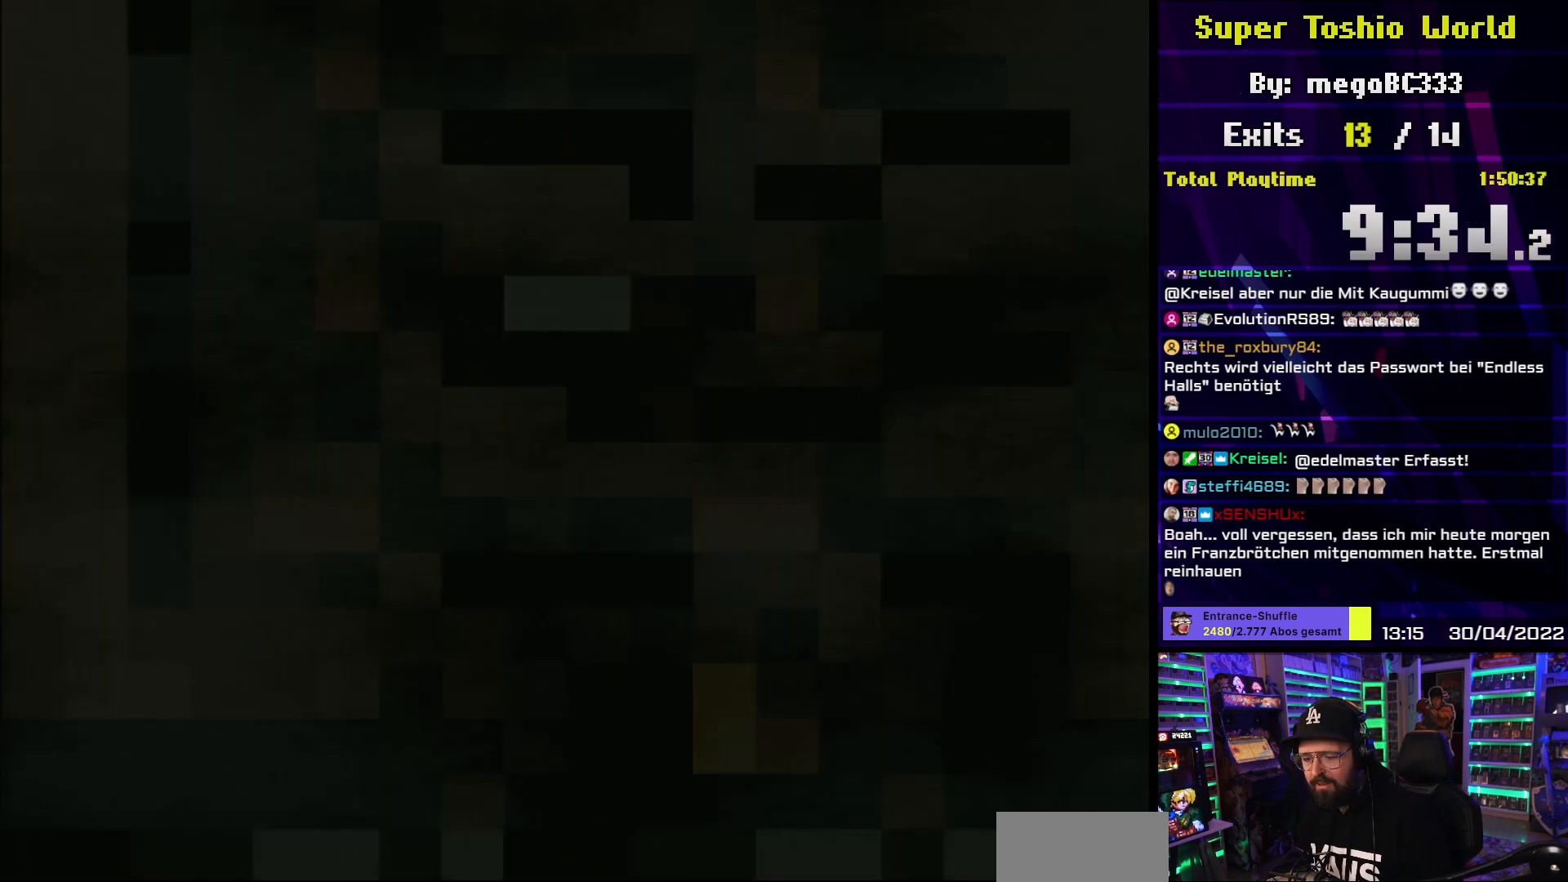
{"buttons": [], "events": []}
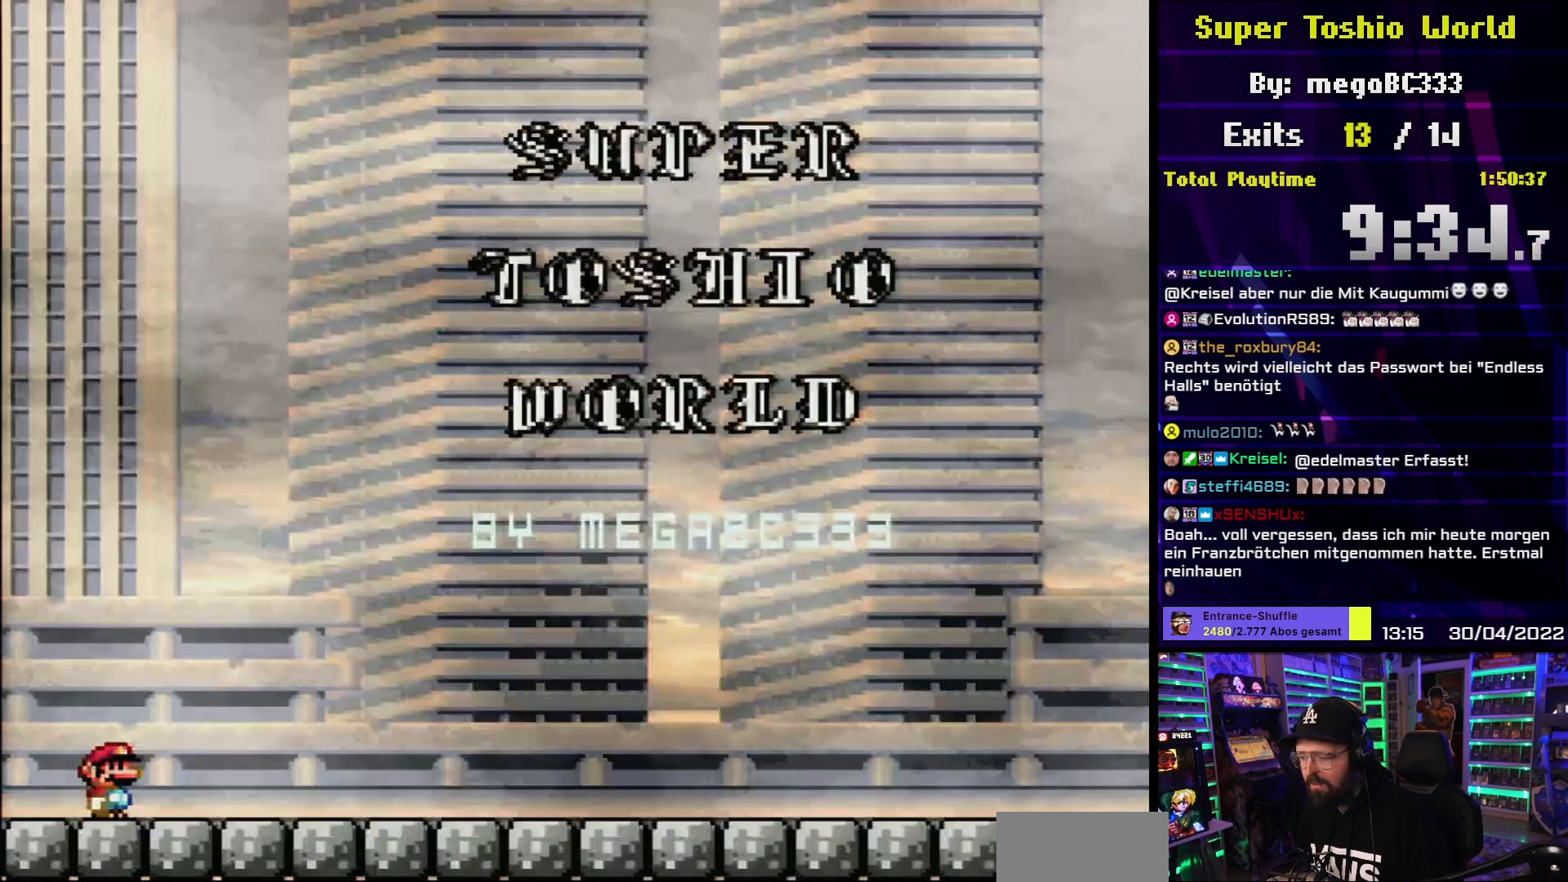
{"buttons": [], "events": []}
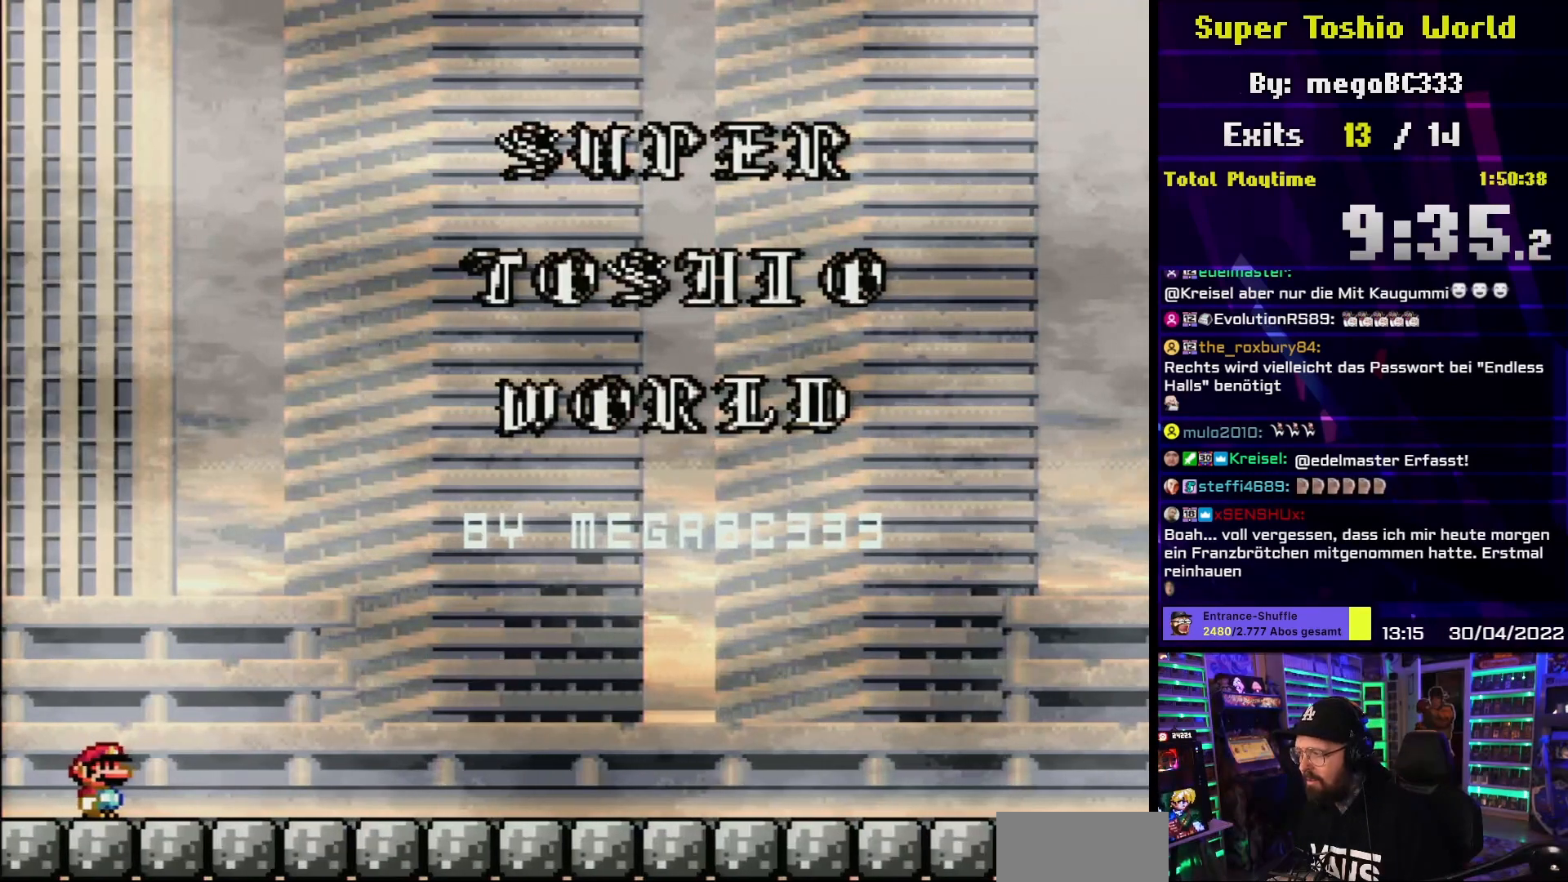
{"buttons": ["DPAD_RIGHT"], "events": [[483, "DPAD_RIGHT", "down"]]}
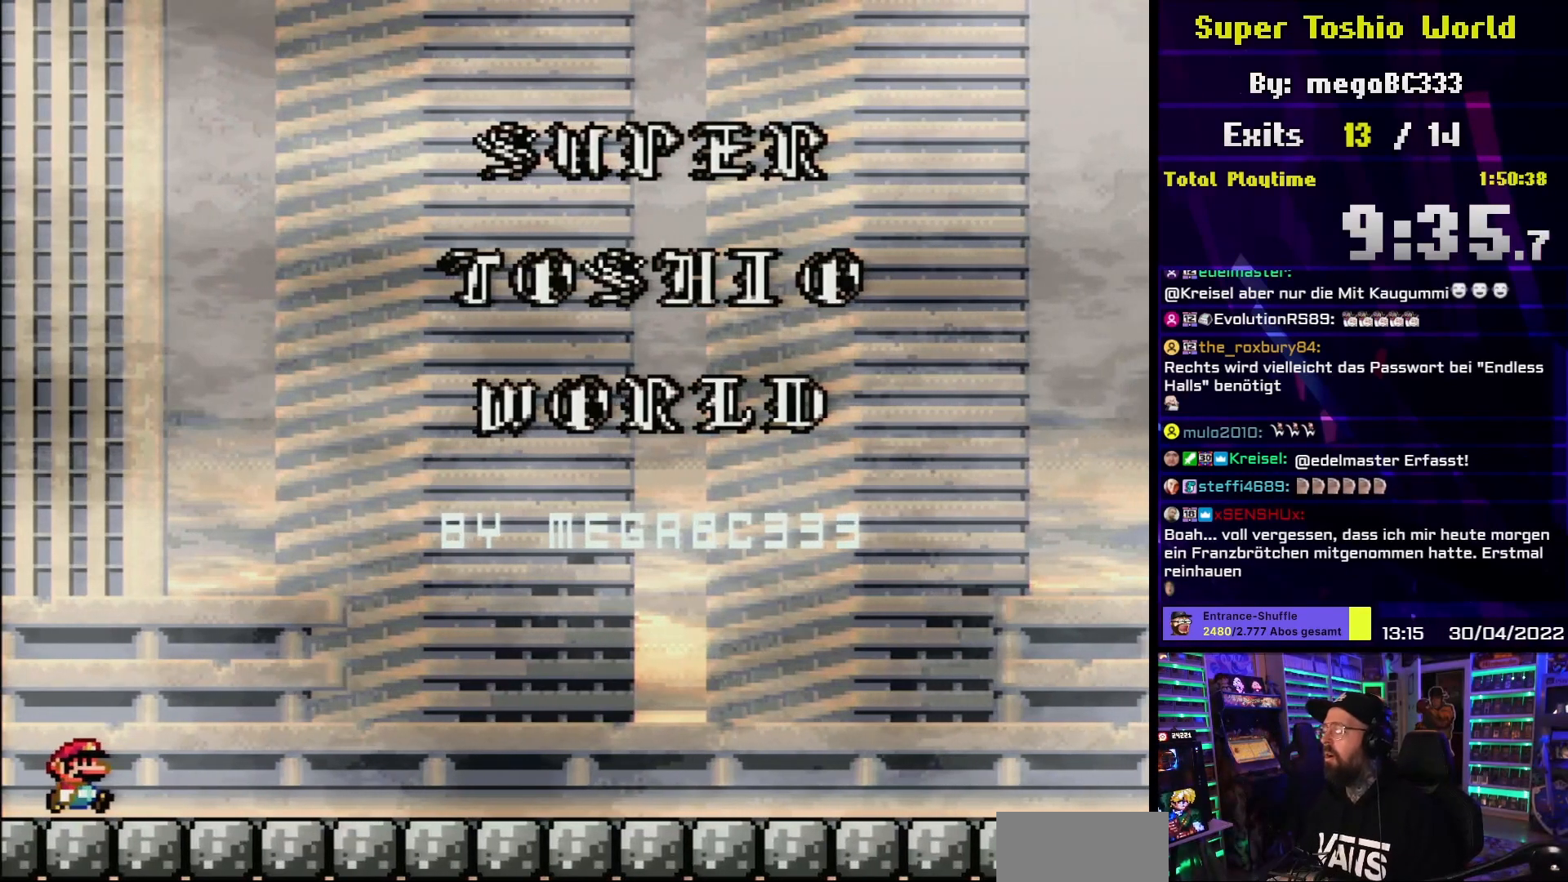
{"buttons": [], "events": [[267, "DPAD_RIGHT", "up"]]}
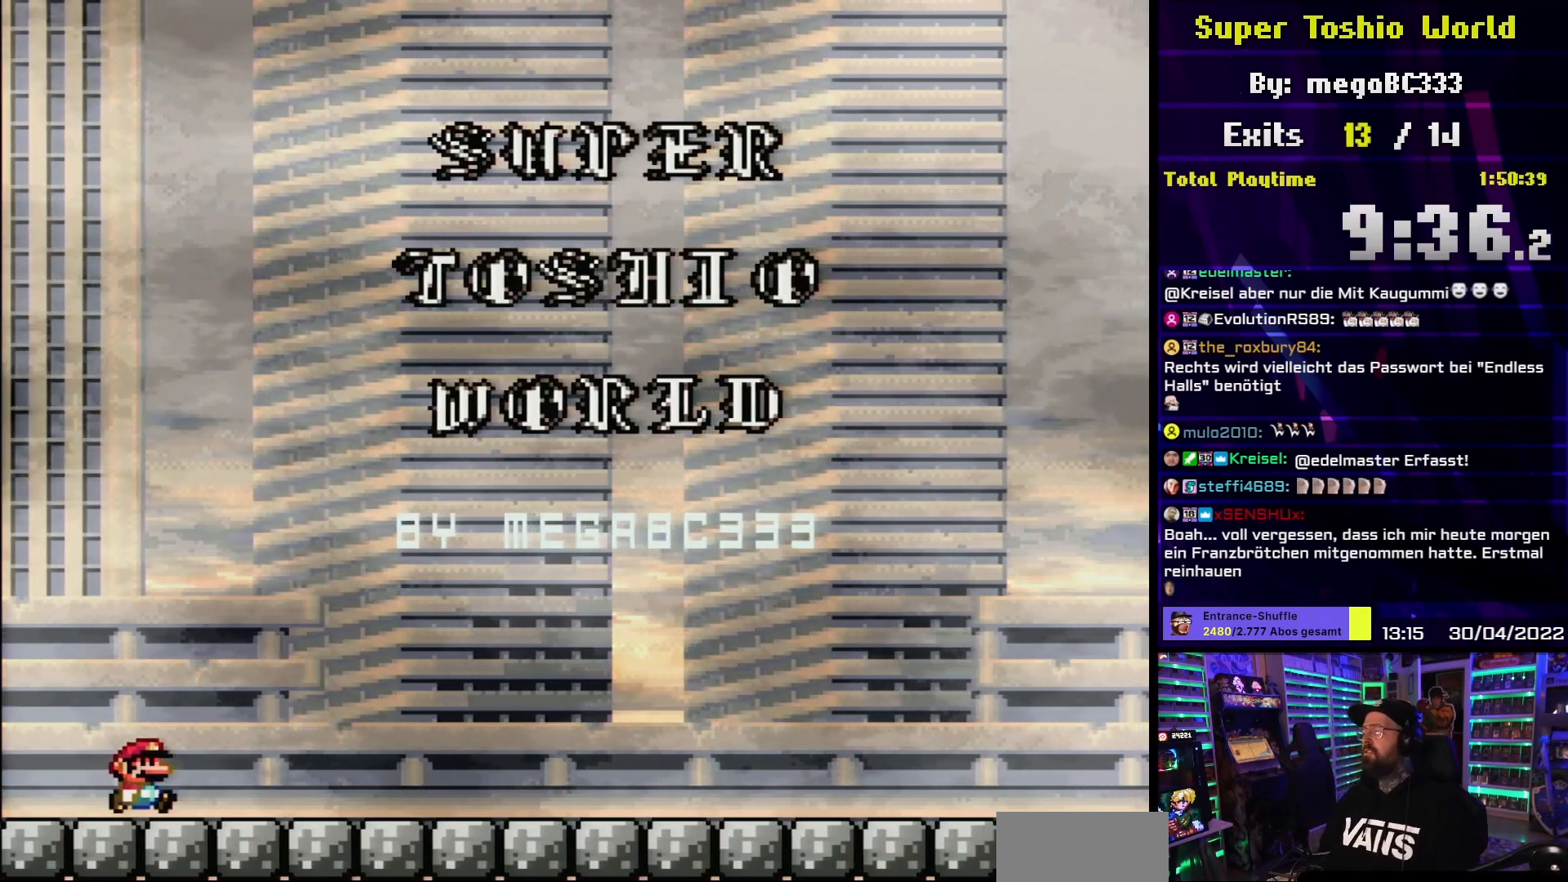
{"buttons": [], "events": [[67, "DPAD_RIGHT", "down"], [83, "DPAD_RIGHT", "up"], [100, "DPAD_RIGHT", "down"], [333, "DPAD_RIGHT", "up"]]}
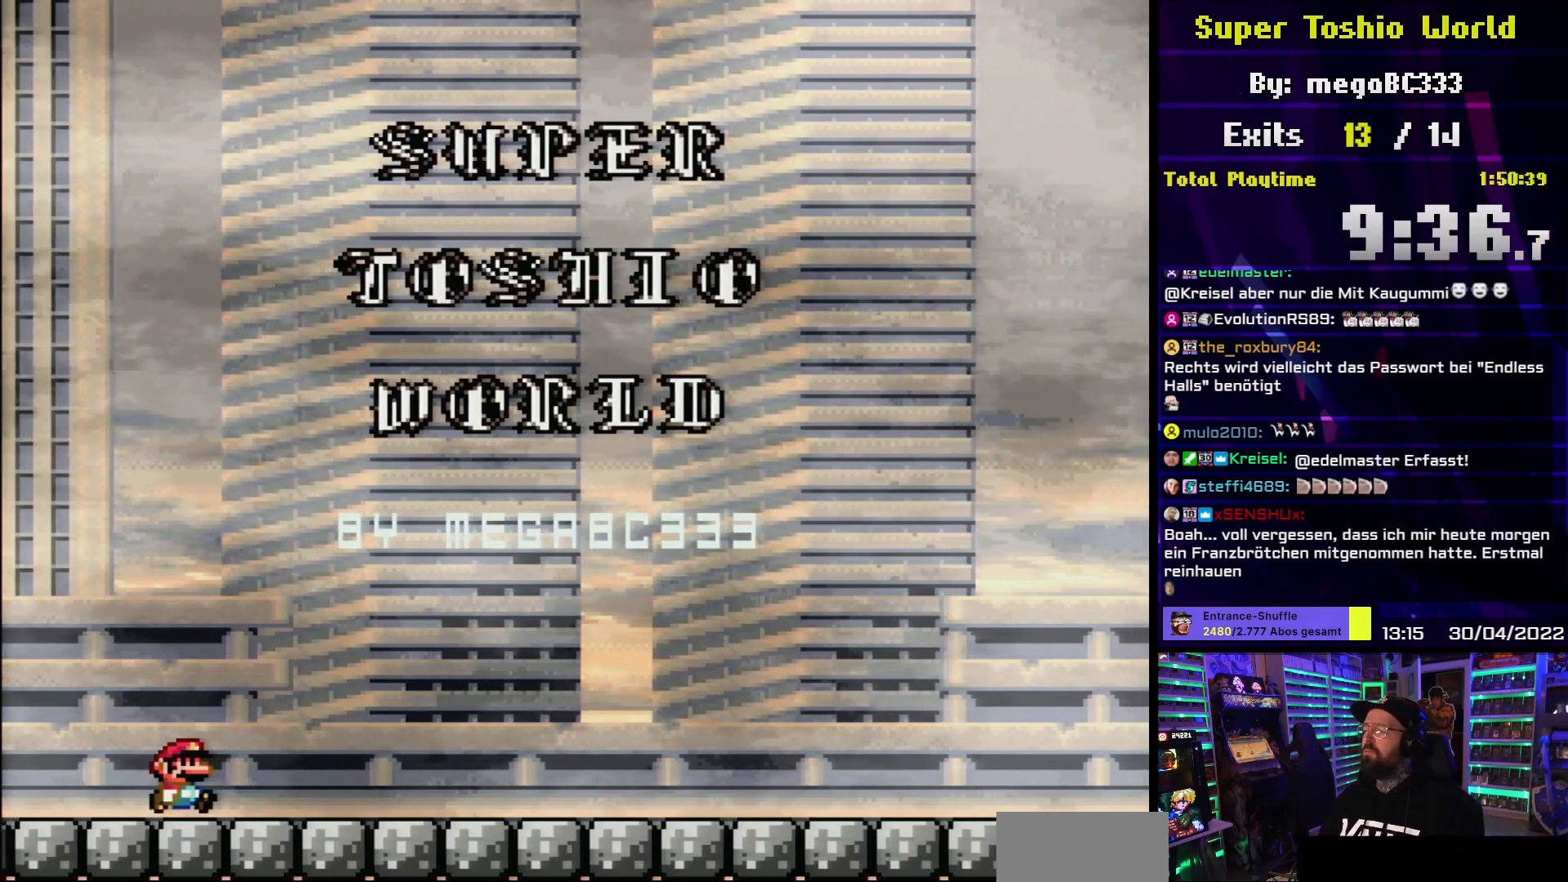
{"buttons": ["DPAD_RIGHT"], "events": [[333, "DPAD_RIGHT", "down"]]}
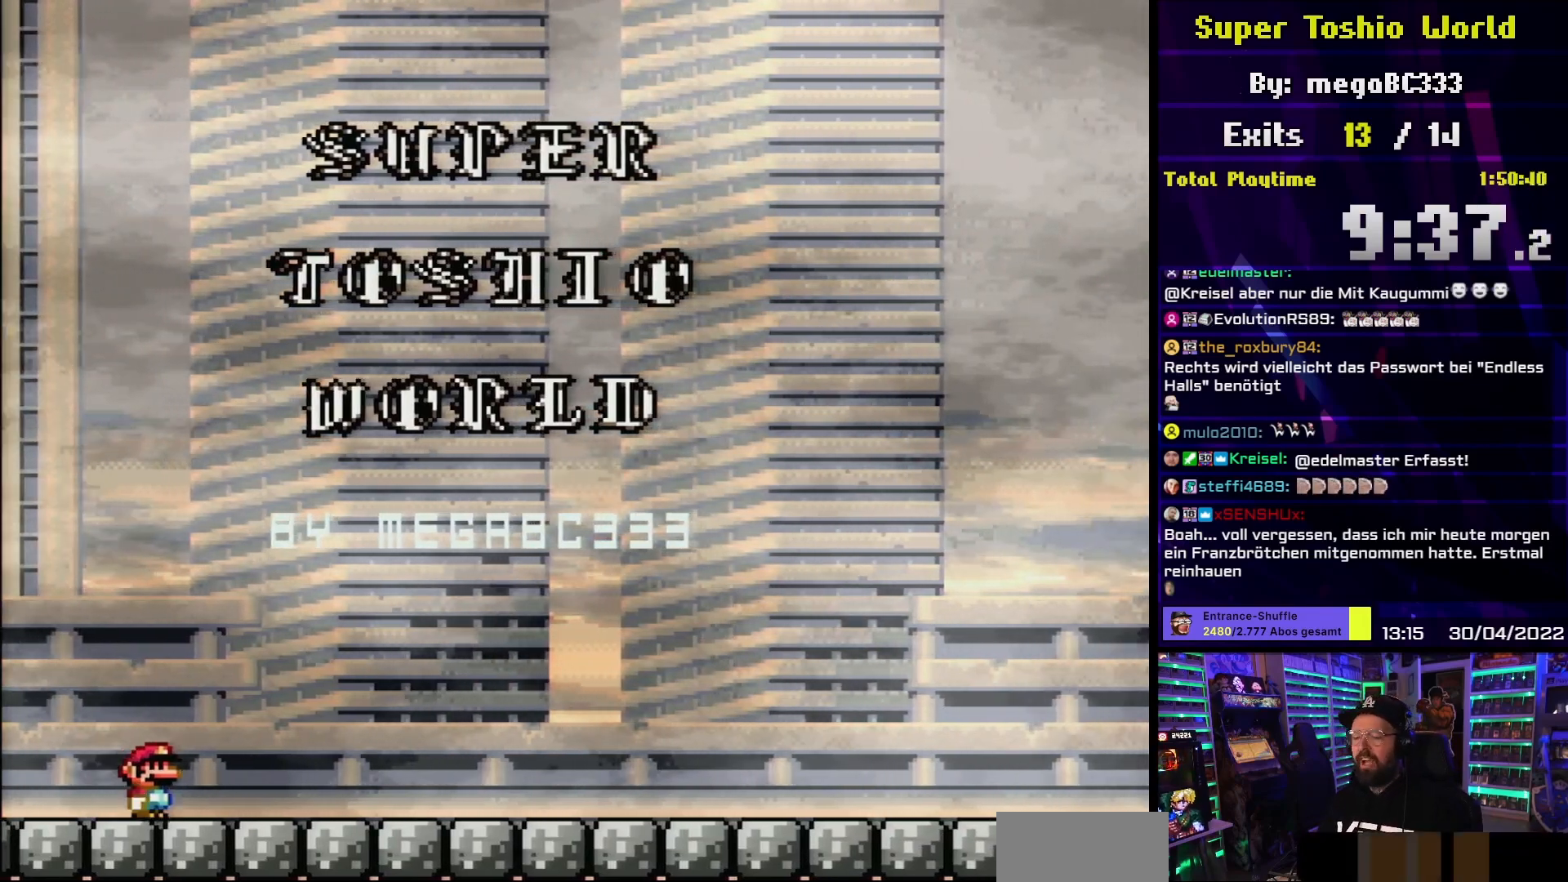
{"buttons": [], "events": [[200, "DPAD_RIGHT", "up"]]}
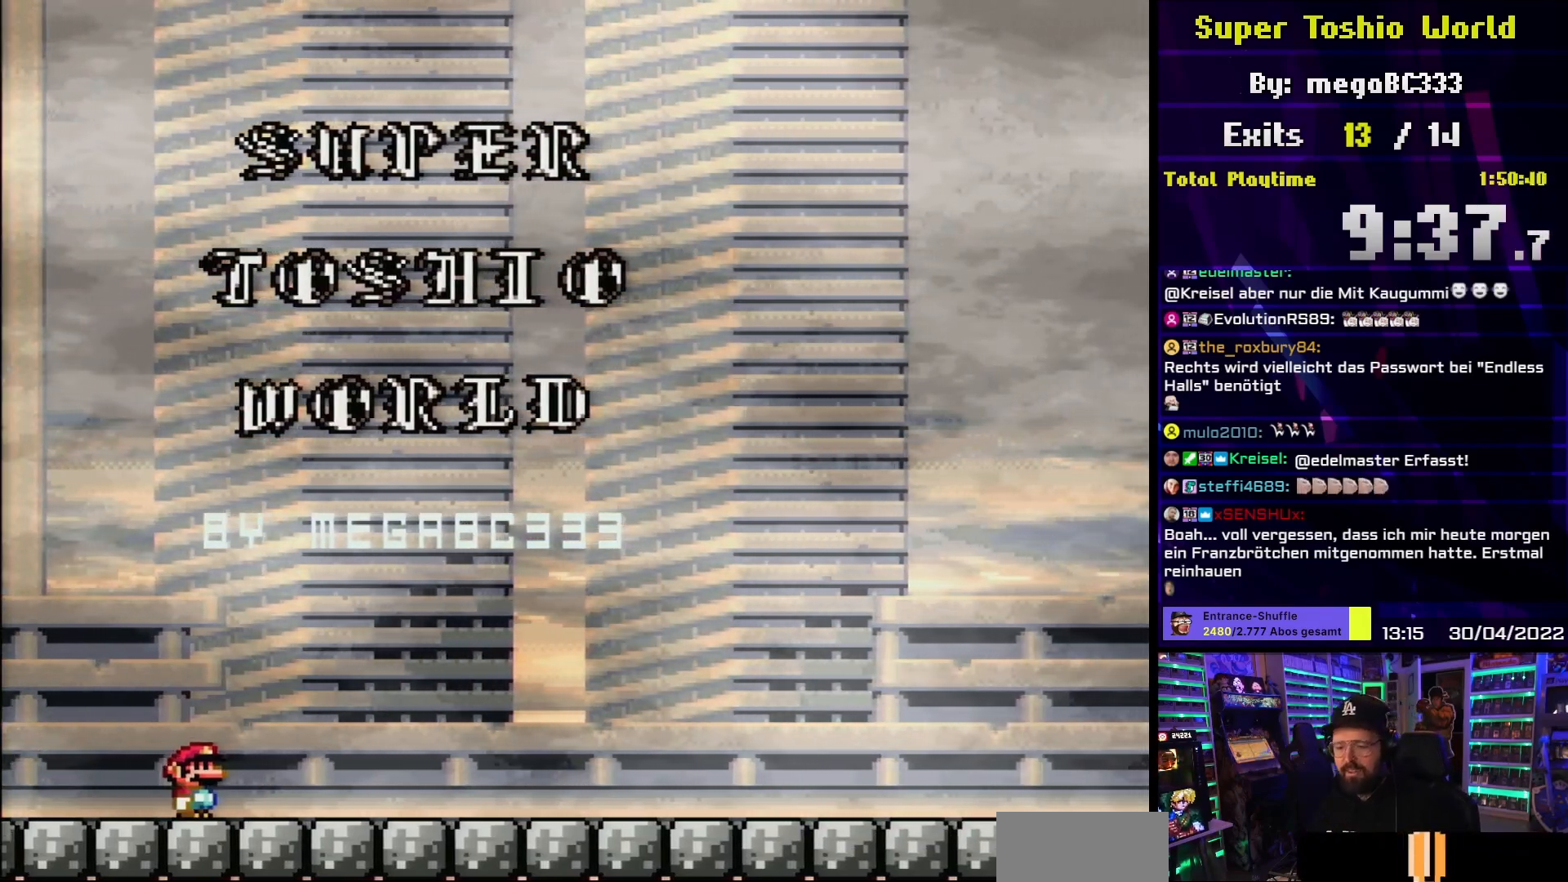
{"buttons": ["DPAD_RIGHT"], "events": [[367, "DPAD_RIGHT", "down"]]}
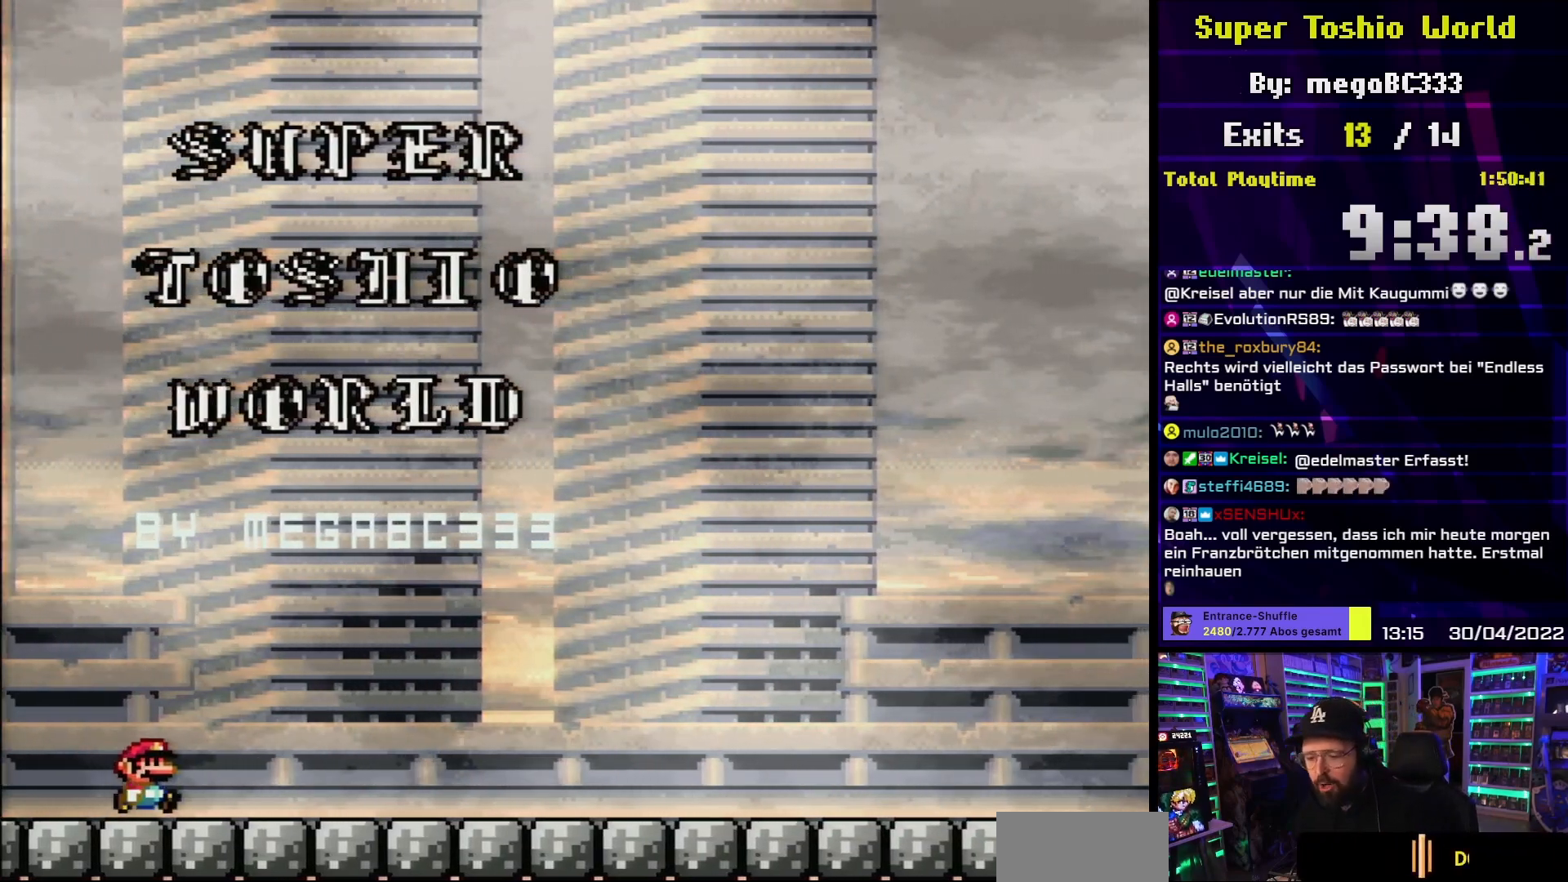
{"buttons": [], "events": [[467, "DPAD_RIGHT", "up"]]}
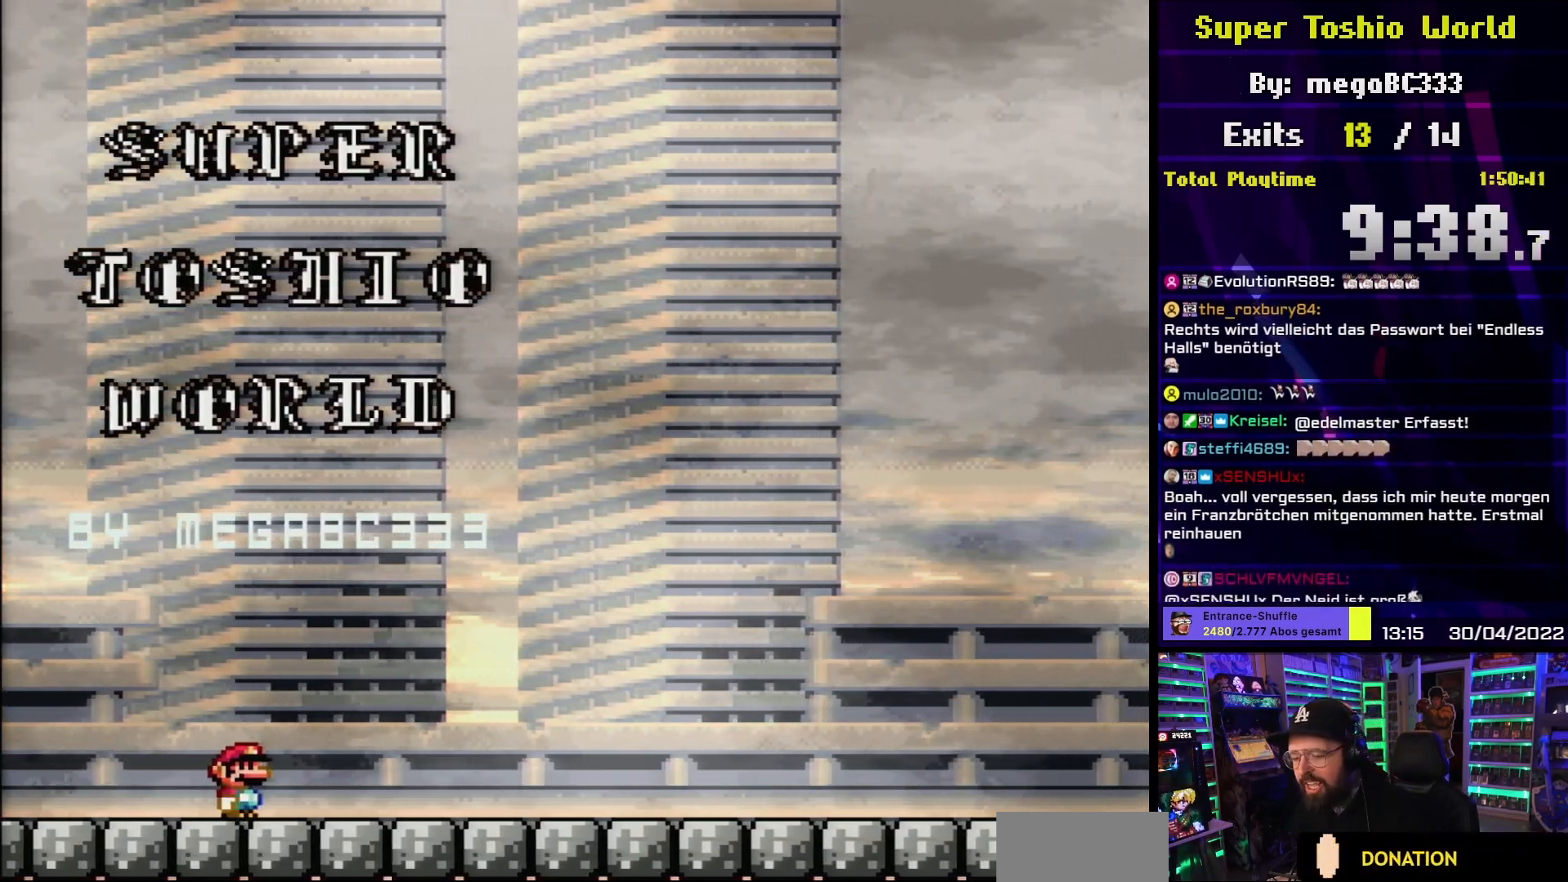
{"buttons": [], "events": []}
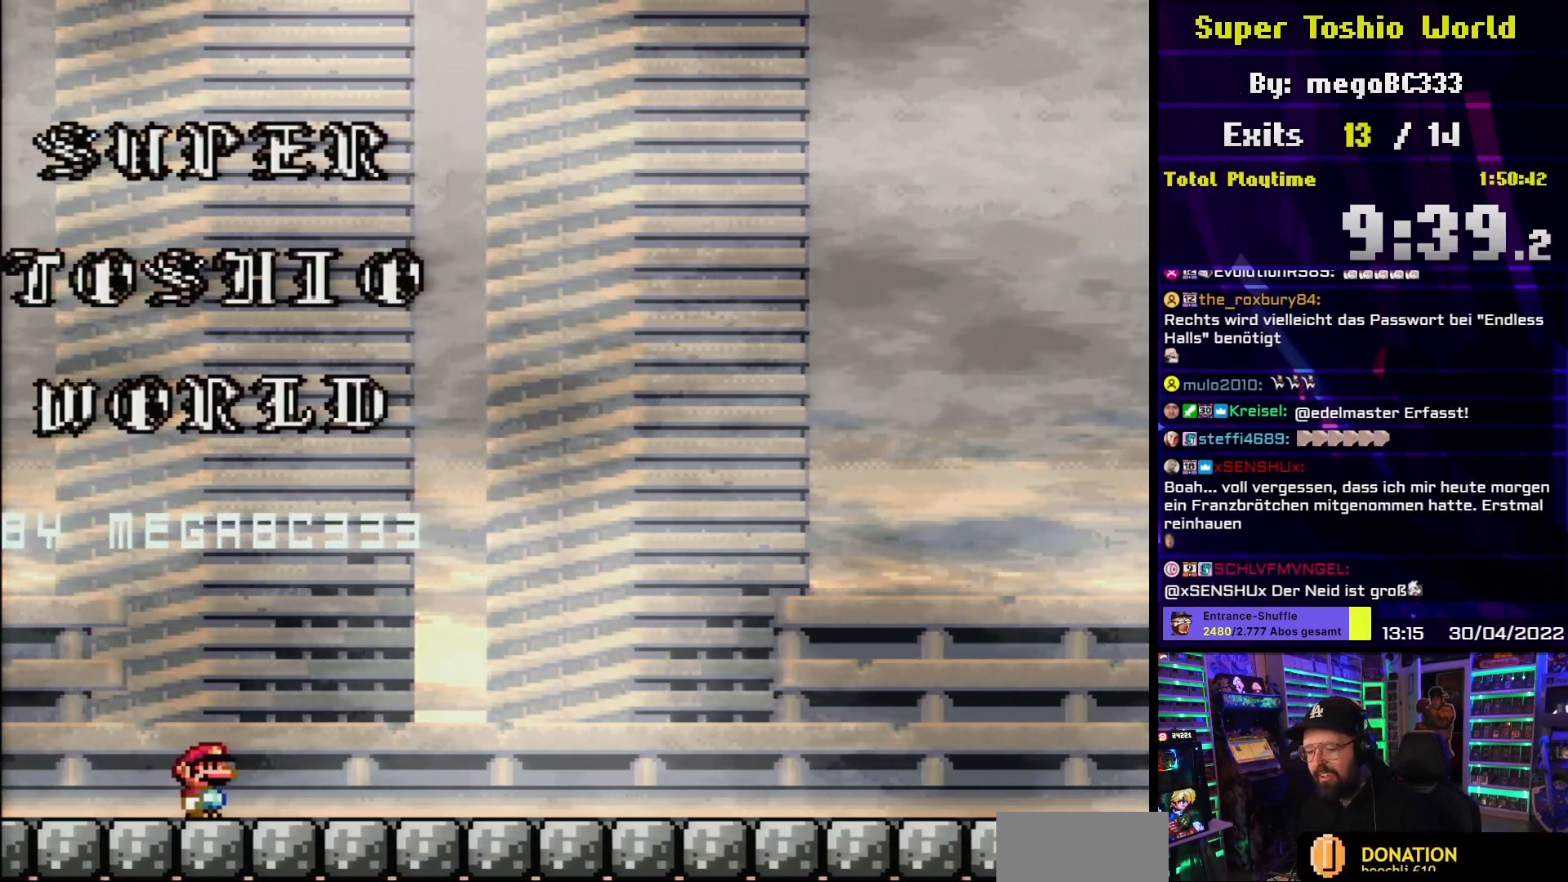
{"buttons": [], "events": []}
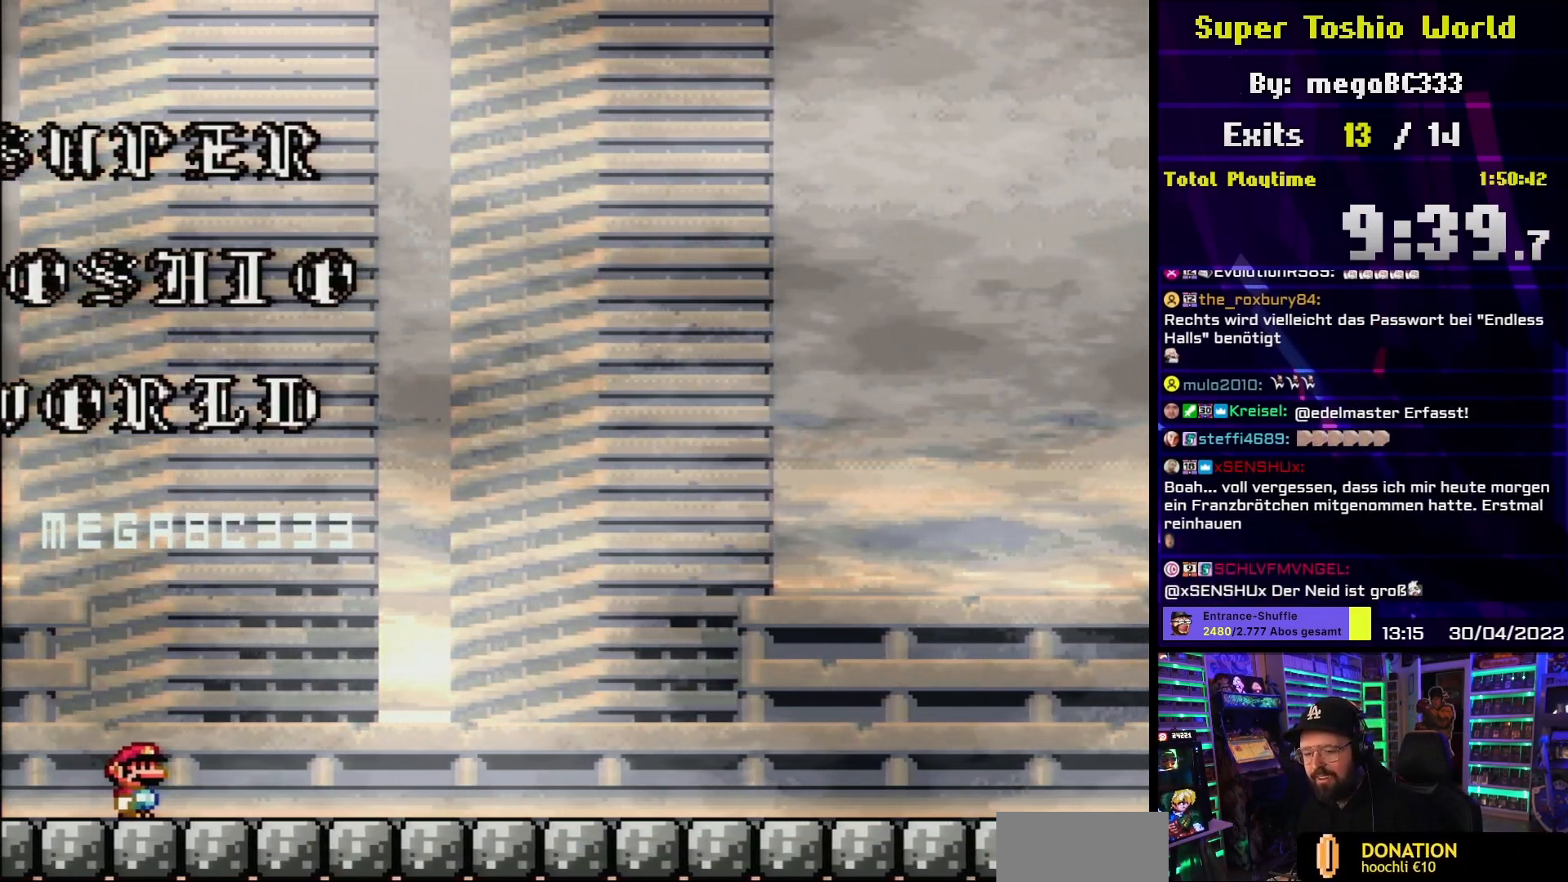
{"buttons": [], "events": []}
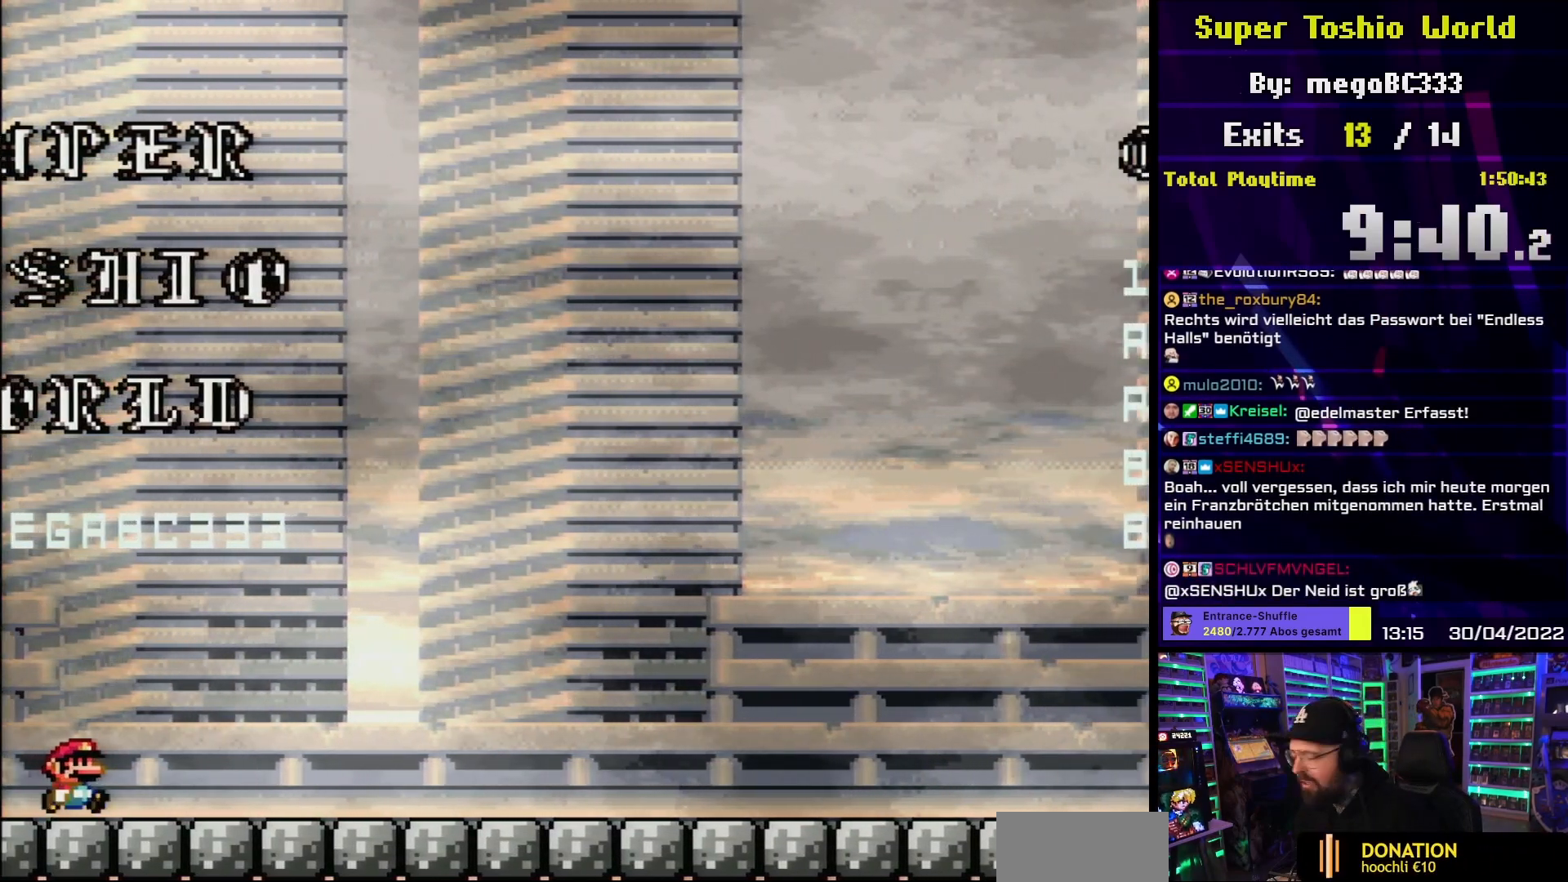
{"buttons": [], "events": []}
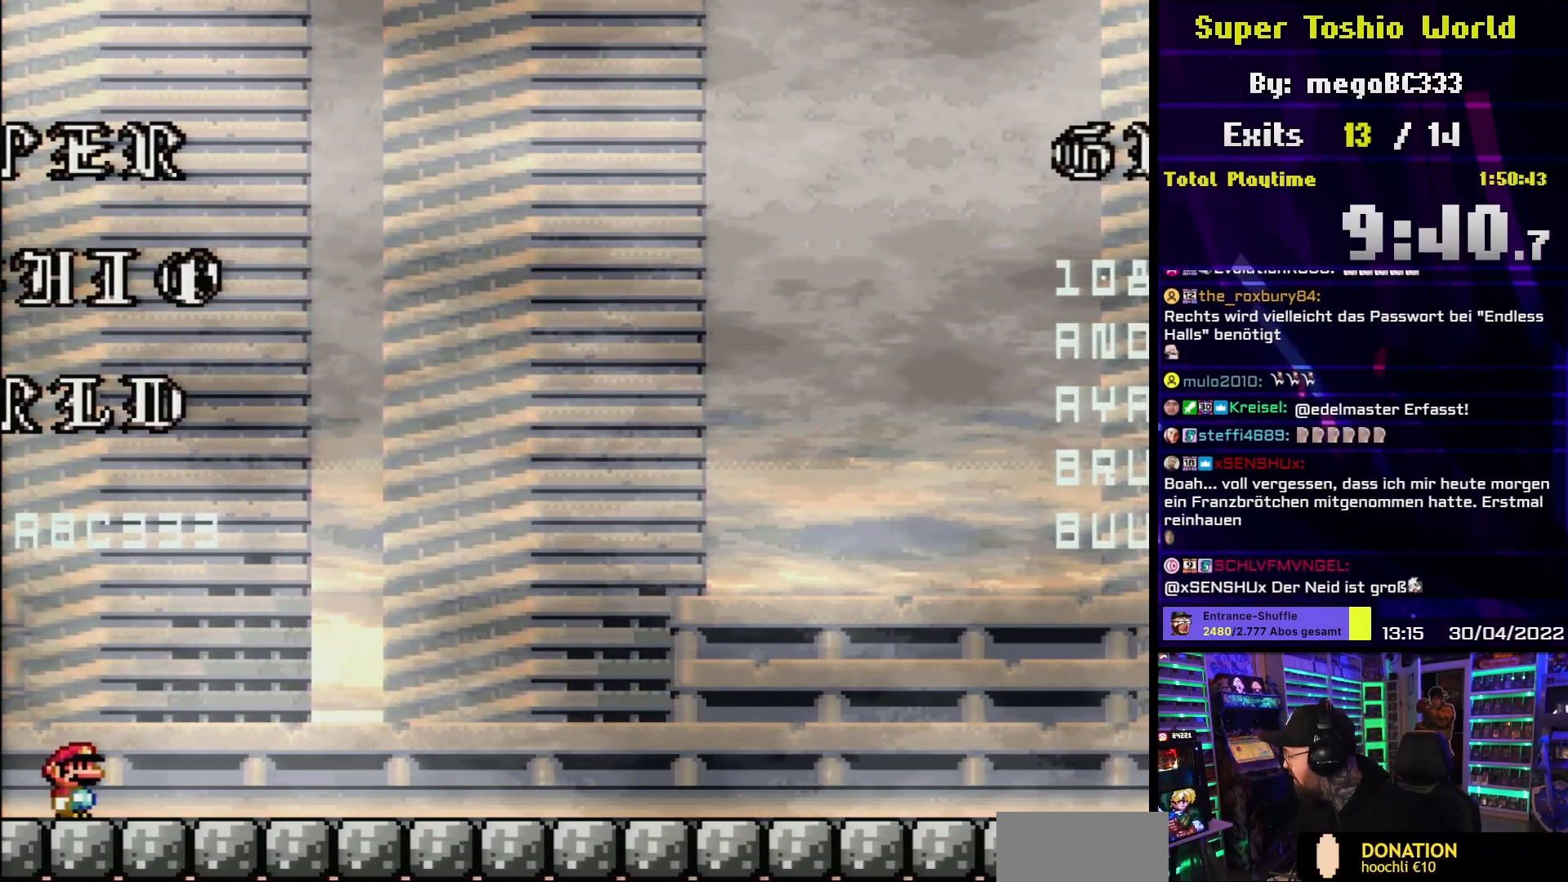
{"buttons": [], "events": []}
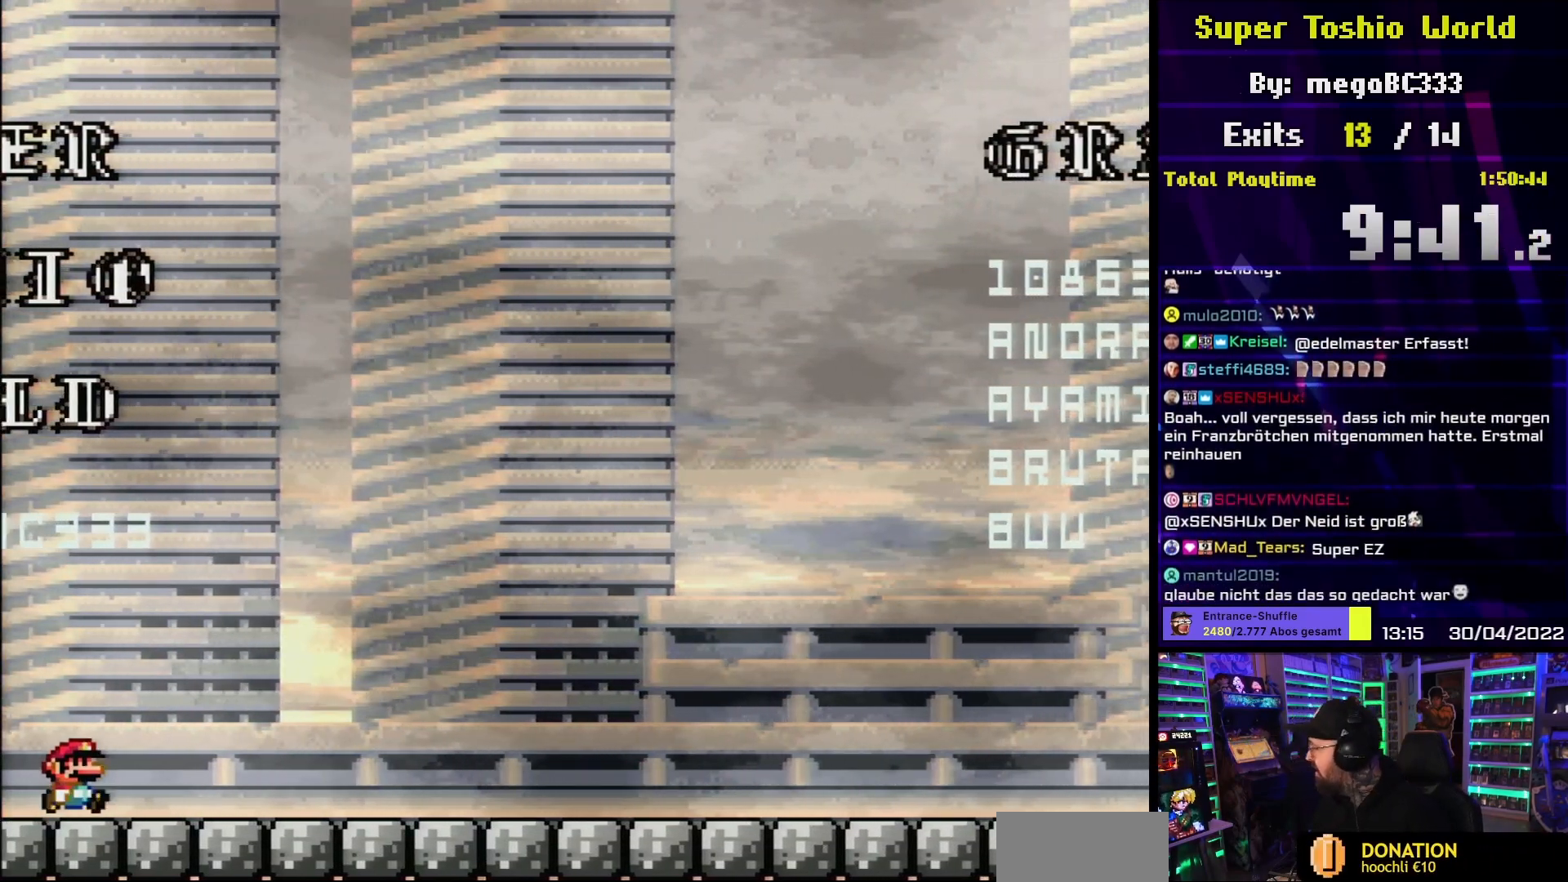
{"buttons": [], "events": []}
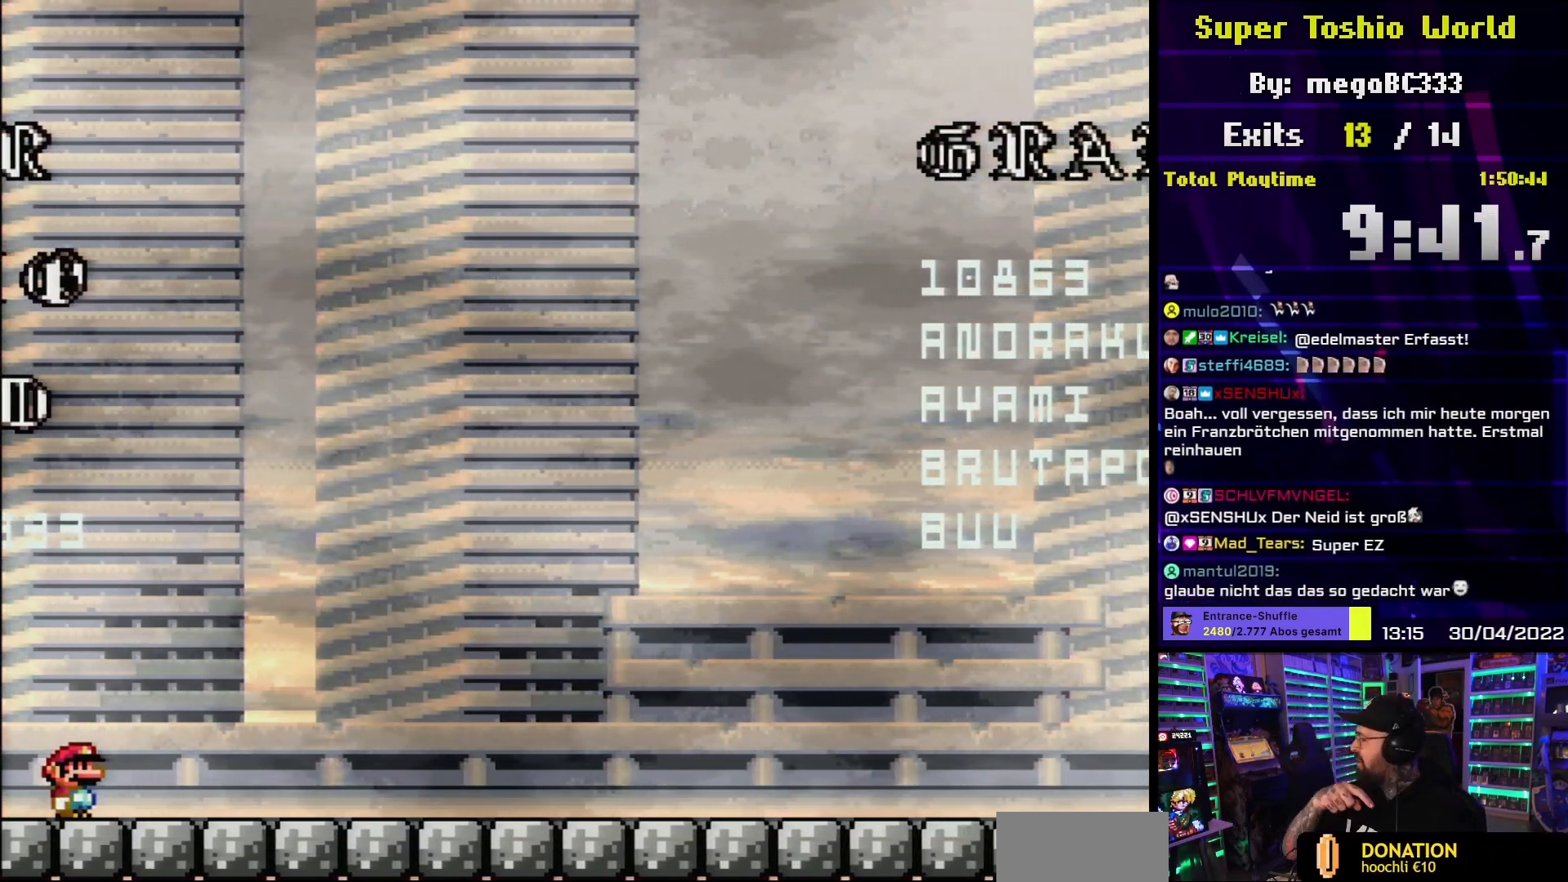
{"buttons": [], "events": []}
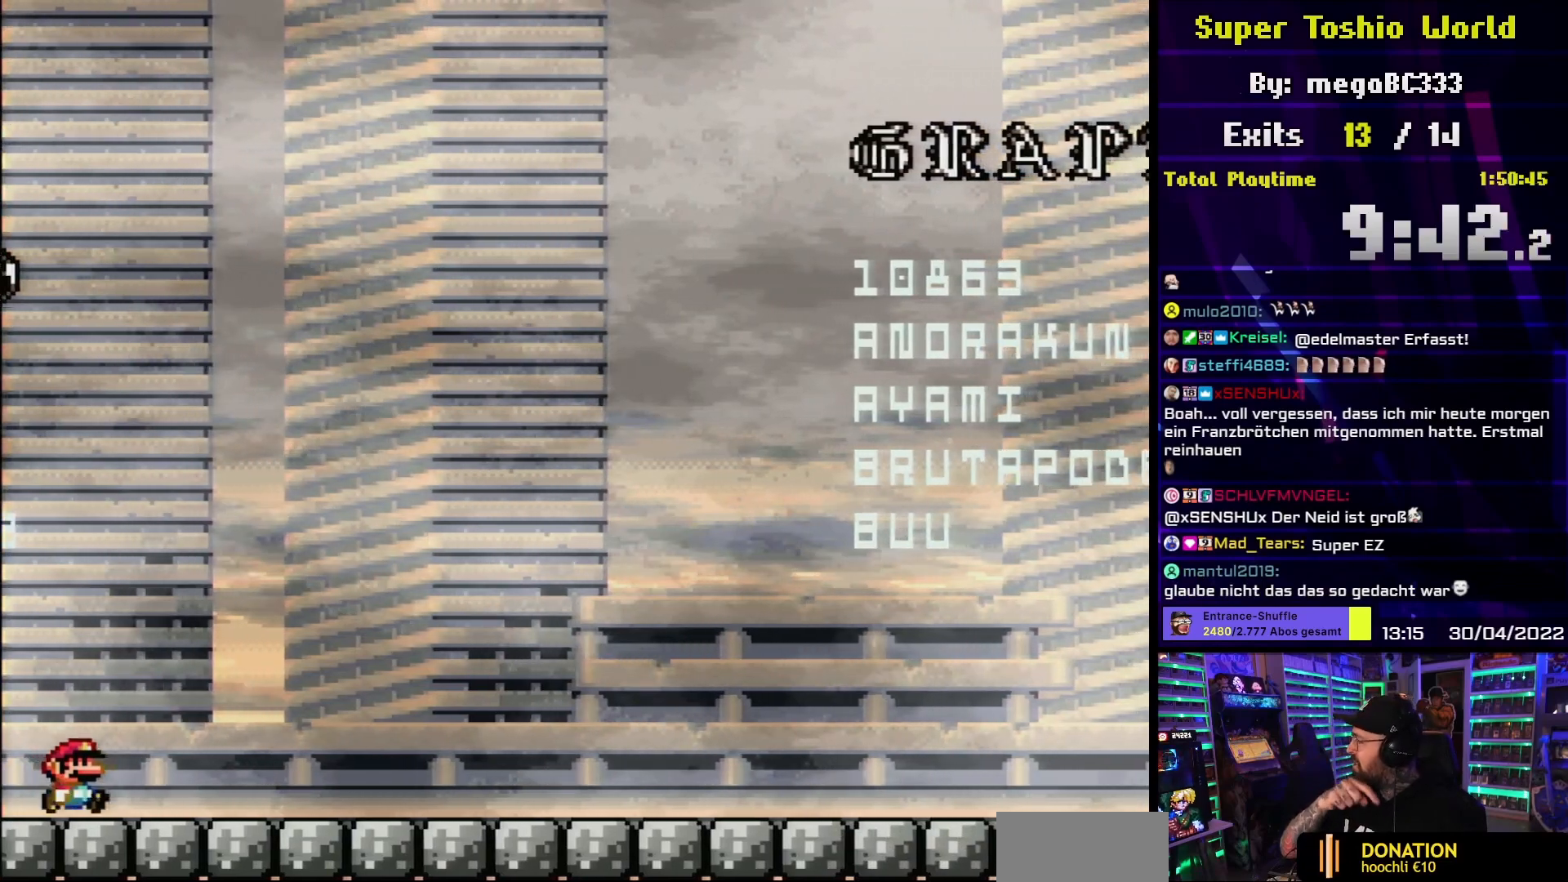
{"buttons": ["DPAD_RIGHT"], "events": [[67, "DPAD_RIGHT", "down"], [367, "DPAD_LEFT", "down"], [367, "DPAD_RIGHT", "up"], [383, "DPAD_LEFT", "up"], [383, "DPAD_RIGHT", "down"]]}
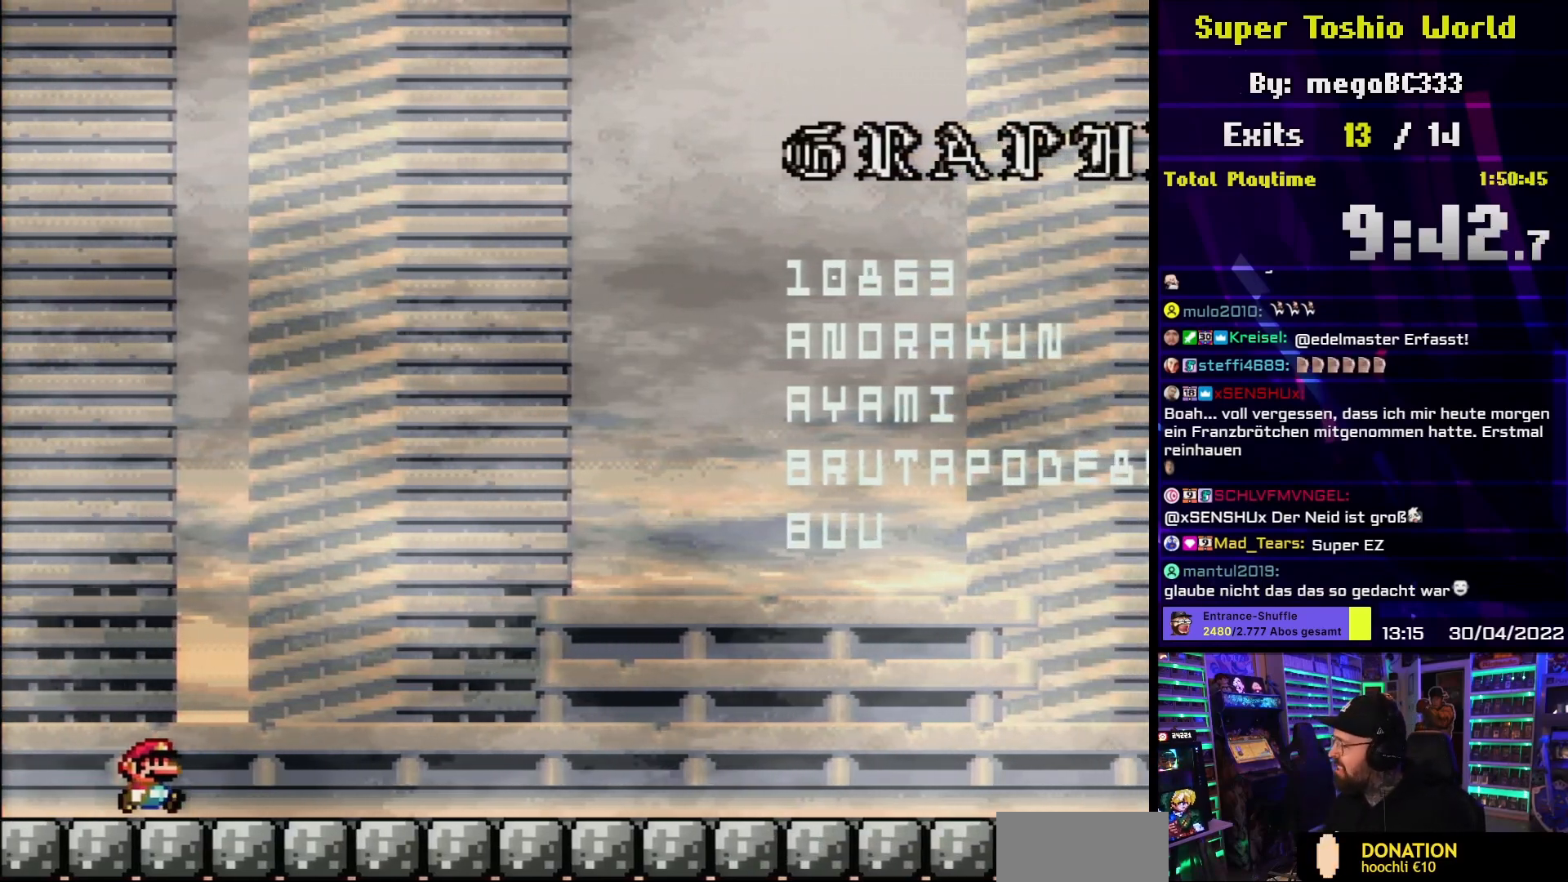
{"buttons": ["A", "X", "DPAD_RIGHT"], "events": [[400, "X", "down"], [417, "A", "down"]]}
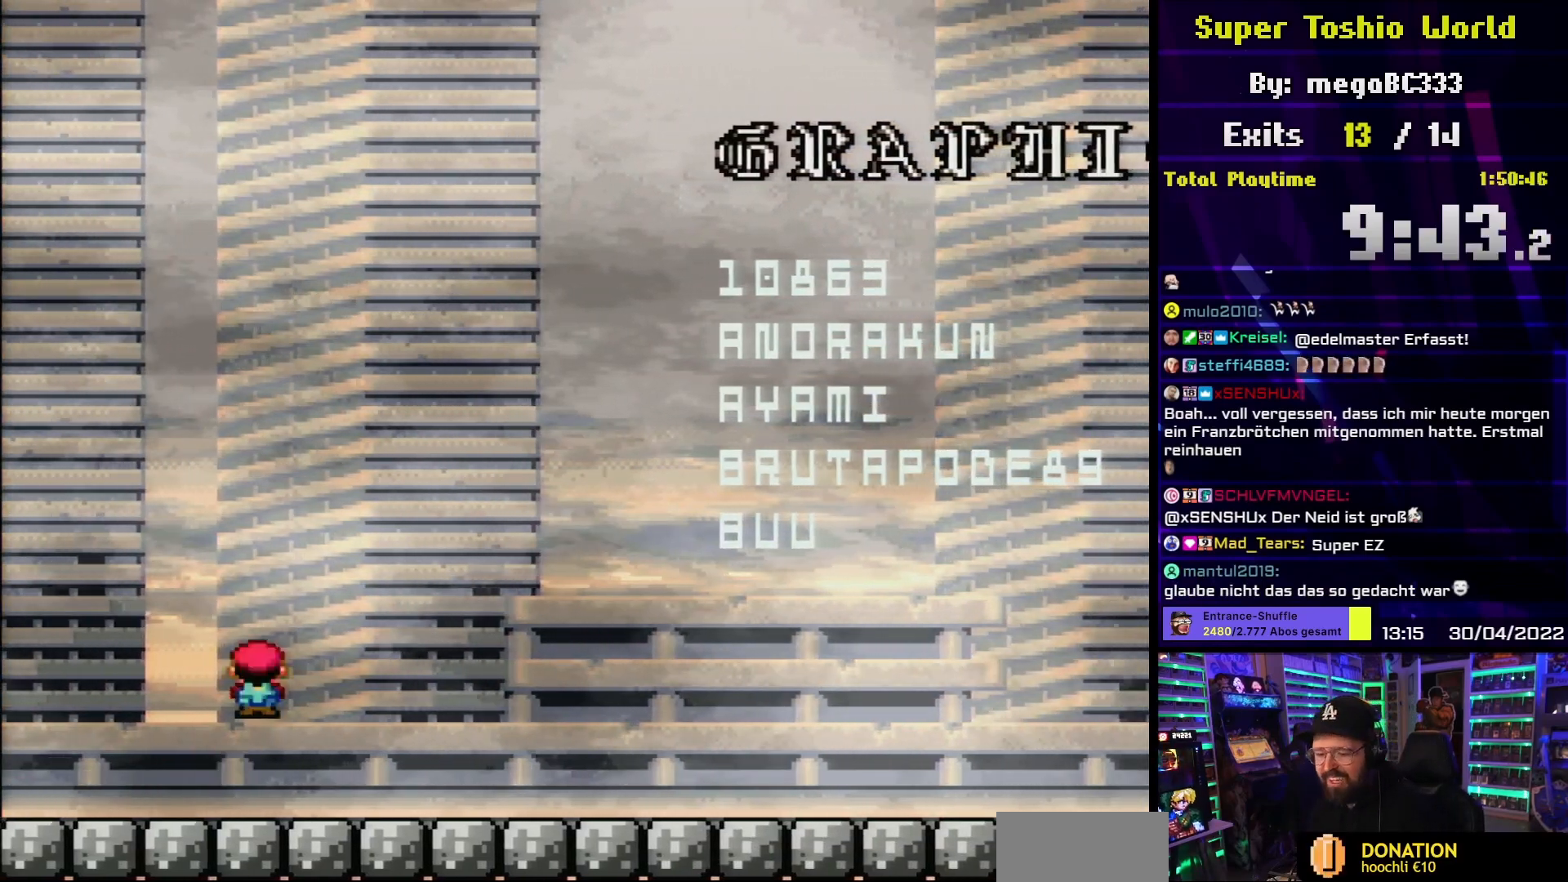
{"buttons": [], "events": [[33, "A", "up"], [33, "DPAD_RIGHT", "up"], [383, "X", "up"]]}